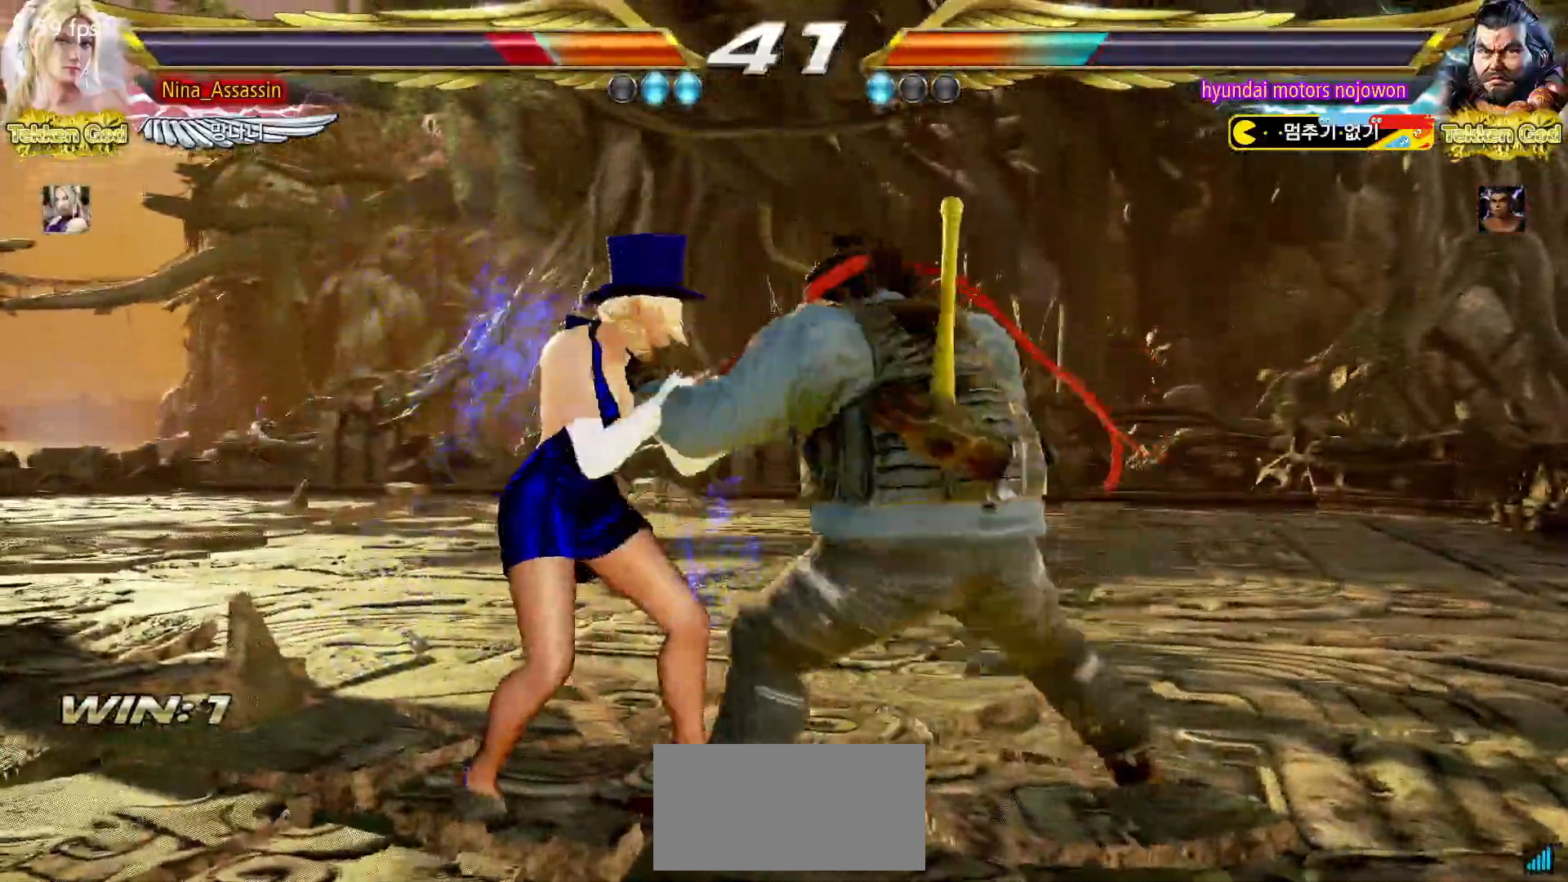
Gameplay with a controller (arcade stick); each line is a JSON object with the inputs held at the frame after it. "events" lists button and stick changes between this image and that frame as [ms after this image, input, new state], when the widget could be followed in between. Not read: L3 R3.
{"buttons": [], "left_stick": "left", "events": []}
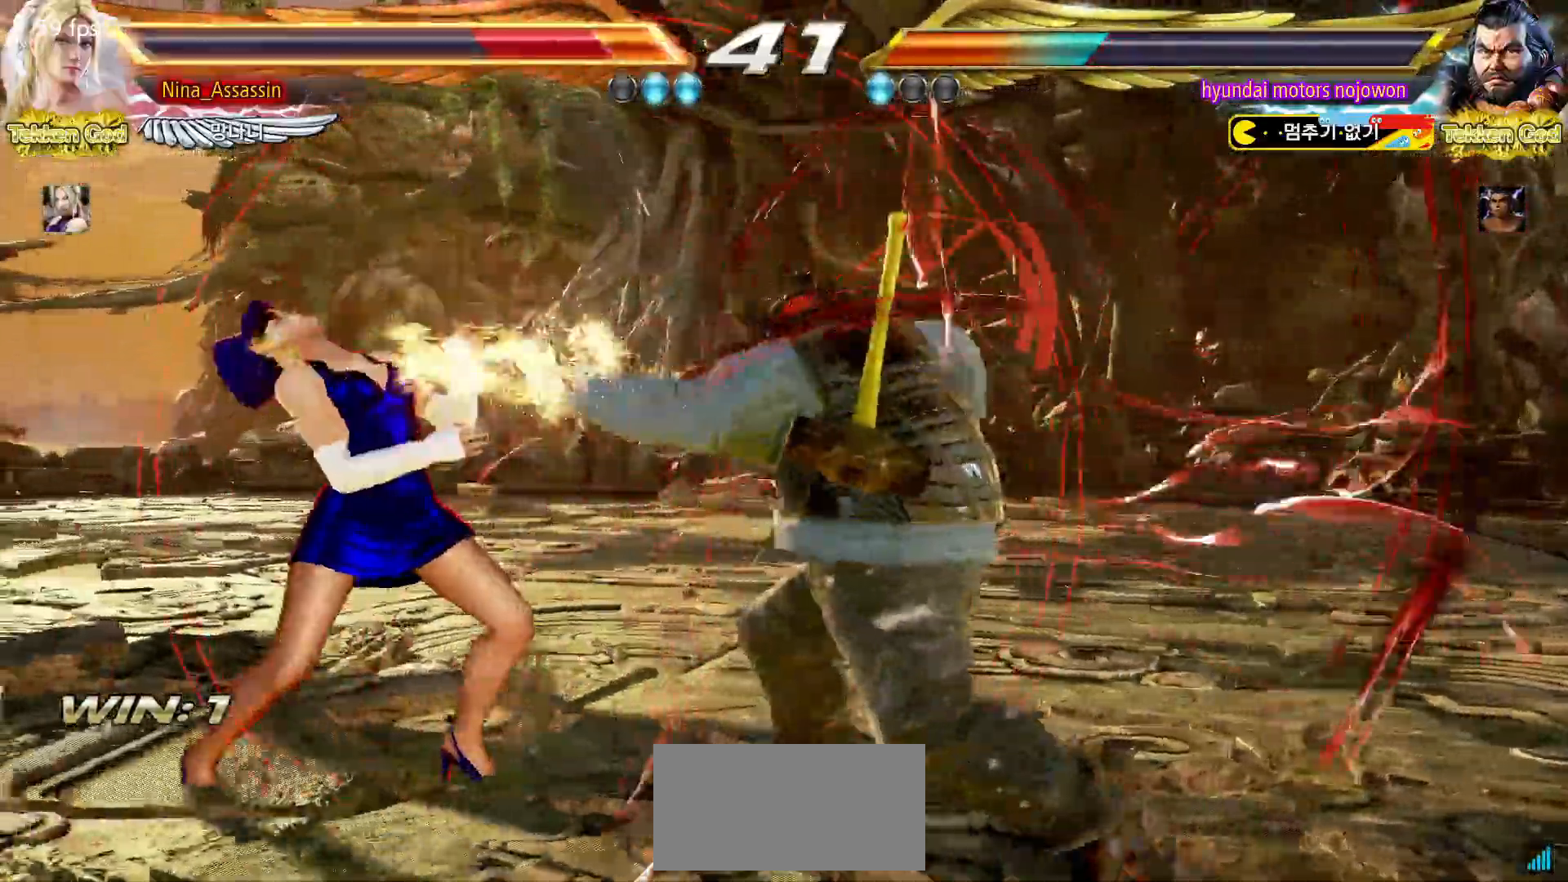
{"buttons": [], "left_stick": "down-left", "events": [[250, "left_stick", "center"], [300, "left_stick", "left"], [400, "left_stick", "down-left"]]}
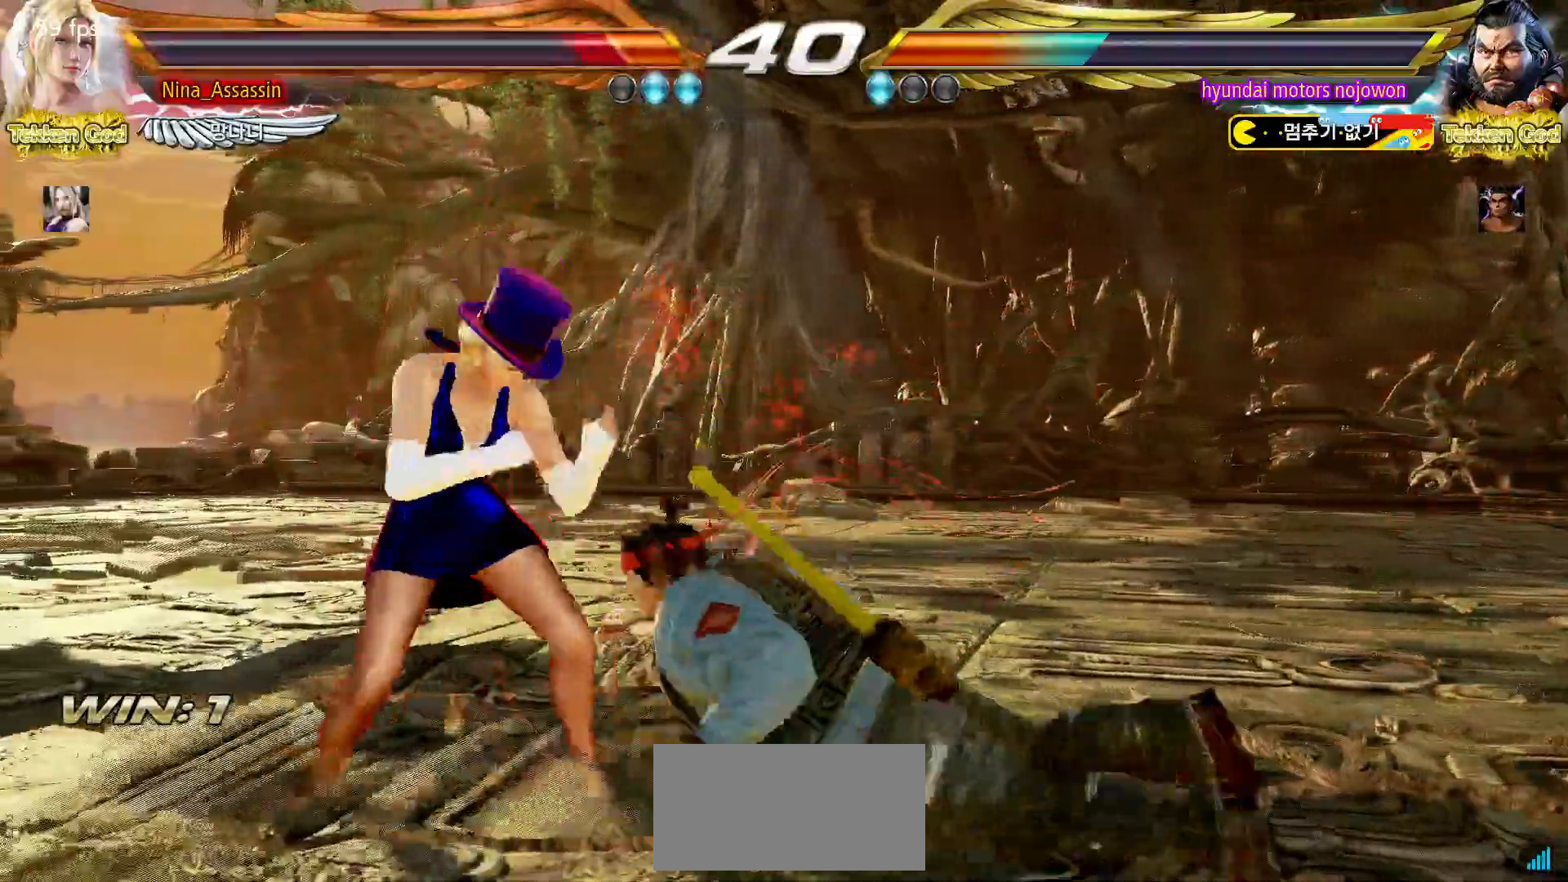
{"buttons": [], "left_stick": "right"}
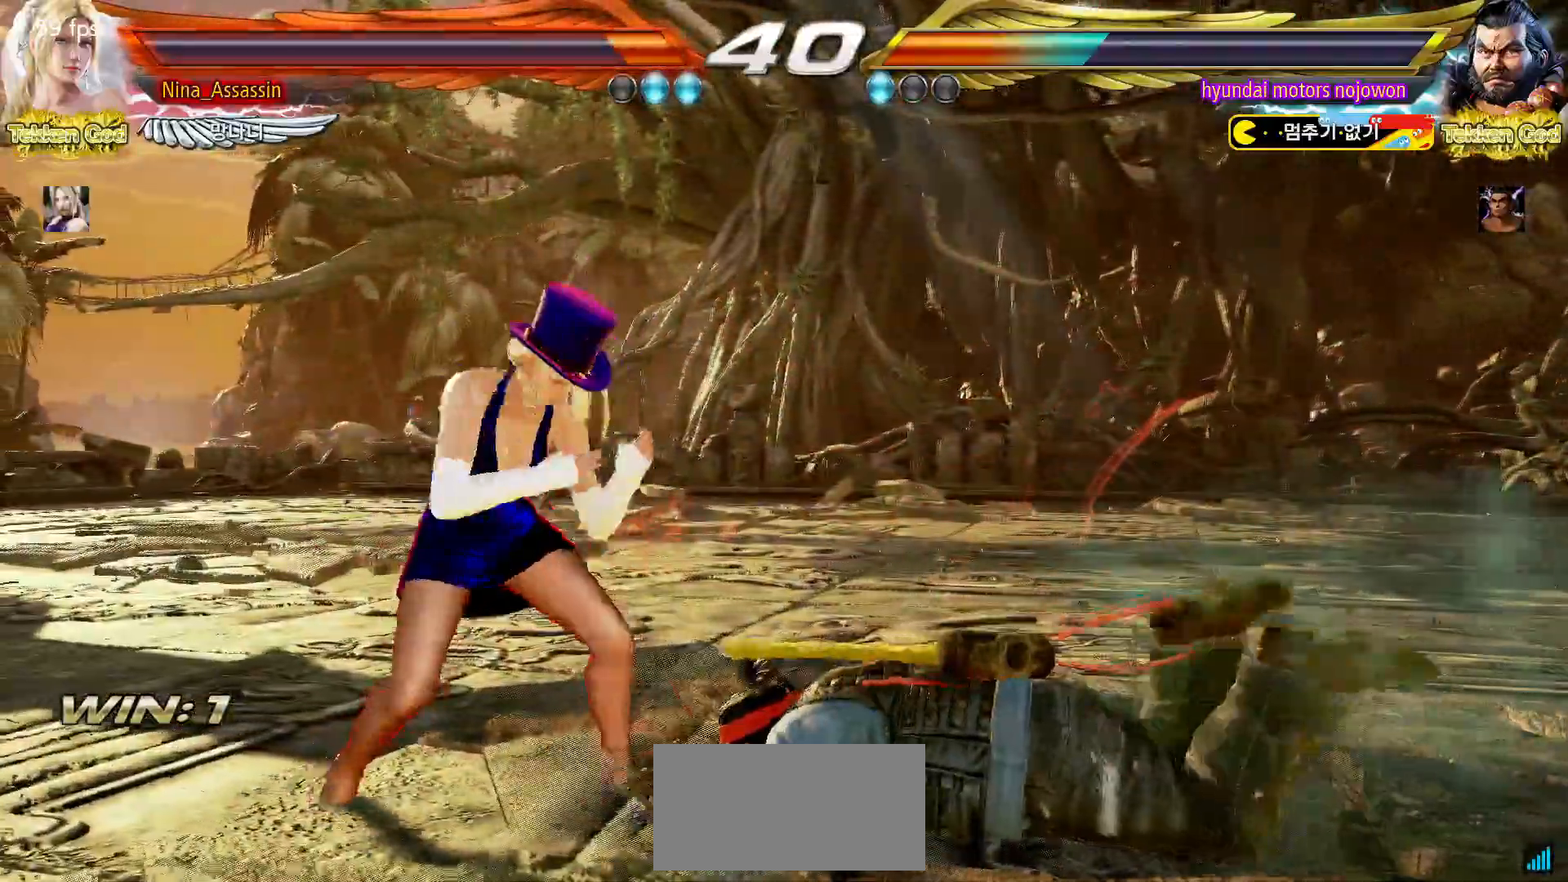
{"buttons": [], "left_stick": "left", "events": [[17, "CROSS", "down"], [67, "CROSS", "up"], [133, "left_stick", "center"], [267, "left_stick", "left"]]}
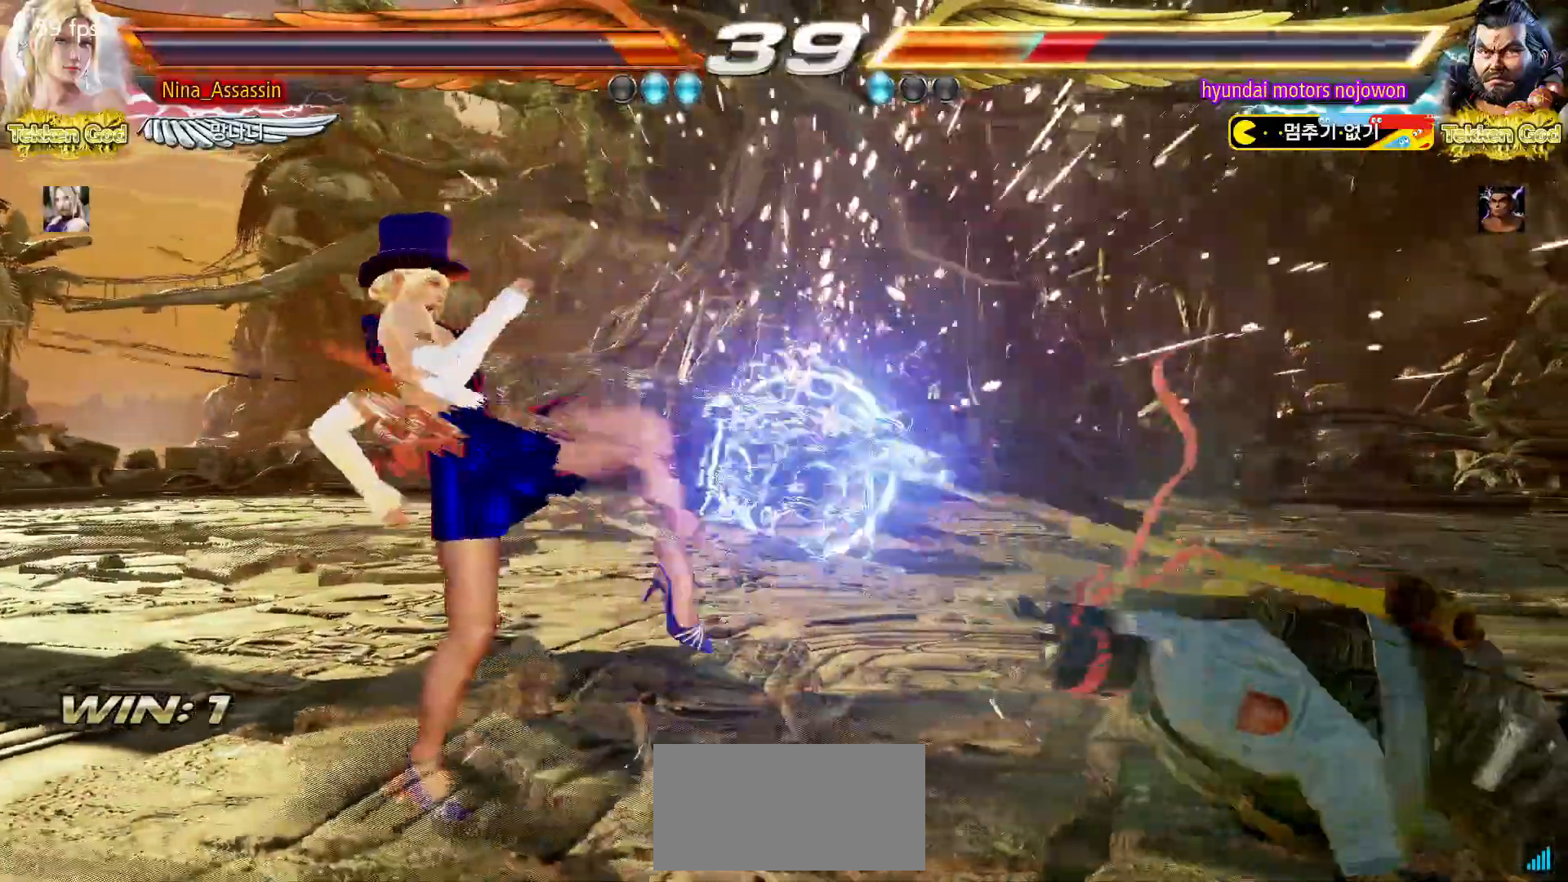
{"buttons": [], "left_stick": "right"}
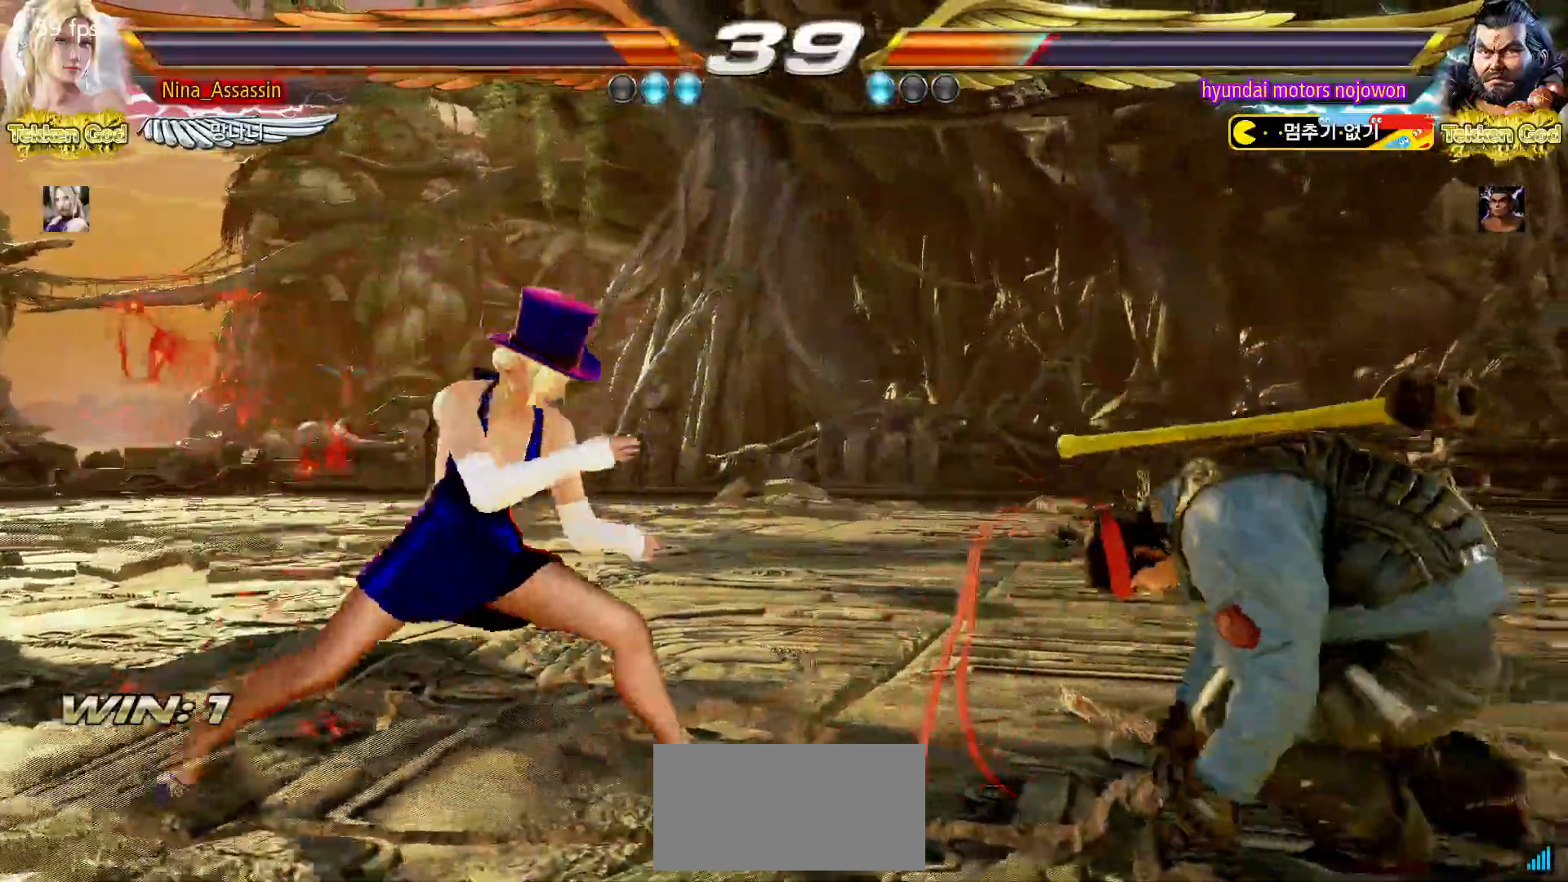
{"buttons": [], "left_stick": "left", "events": [[67, "left_stick", "center"], [117, "left_stick", "left"], [183, "left_stick", "center"], [250, "left_stick", "left"]]}
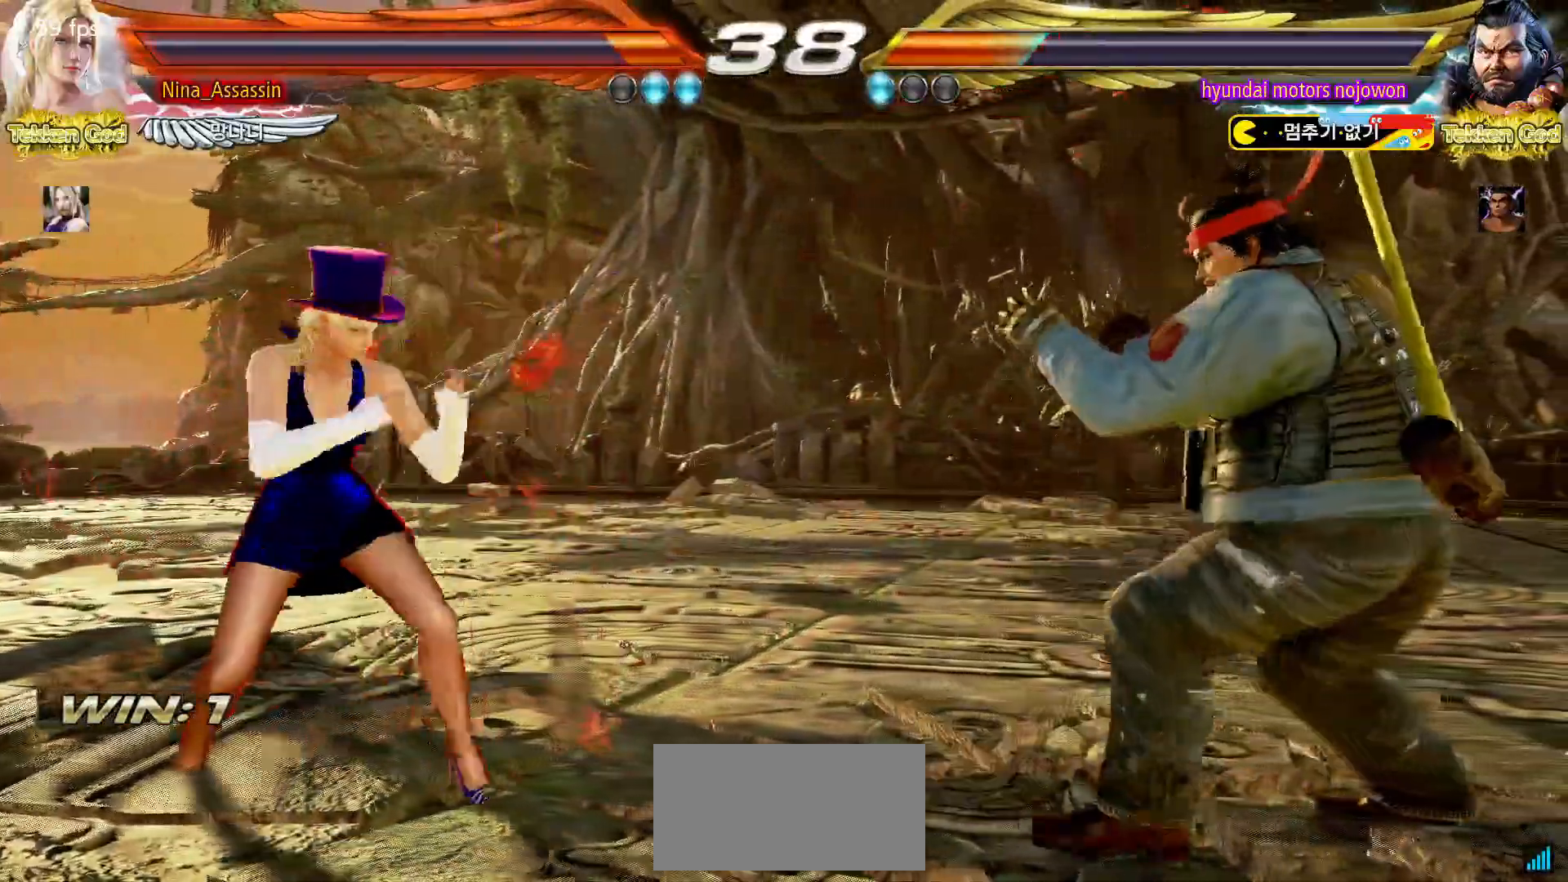
{"buttons": [], "left_stick": "center"}
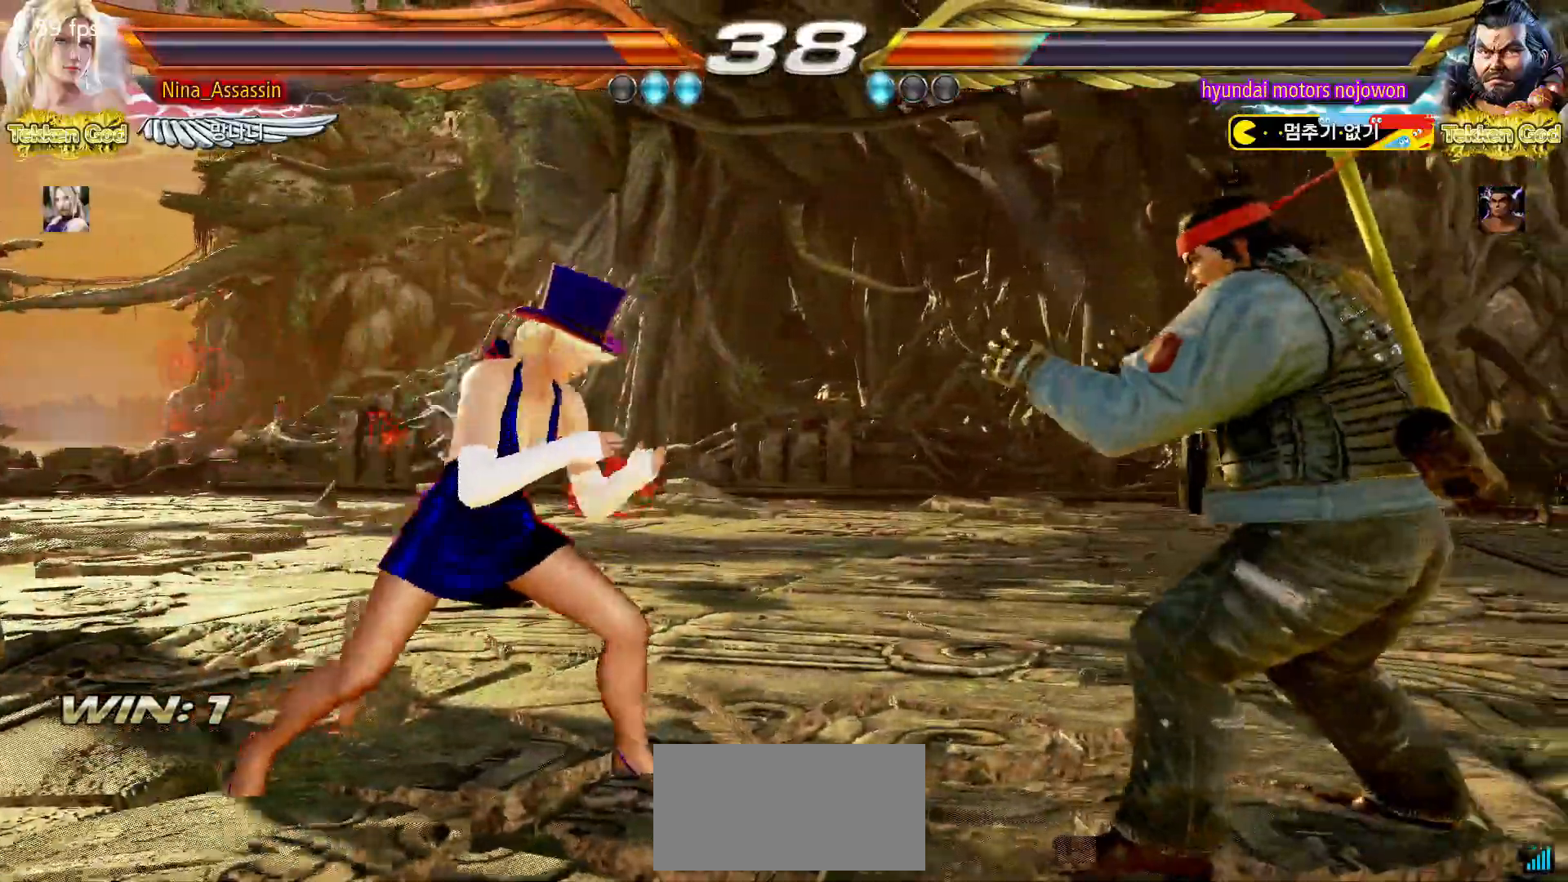
{"buttons": [], "left_stick": "center", "events": []}
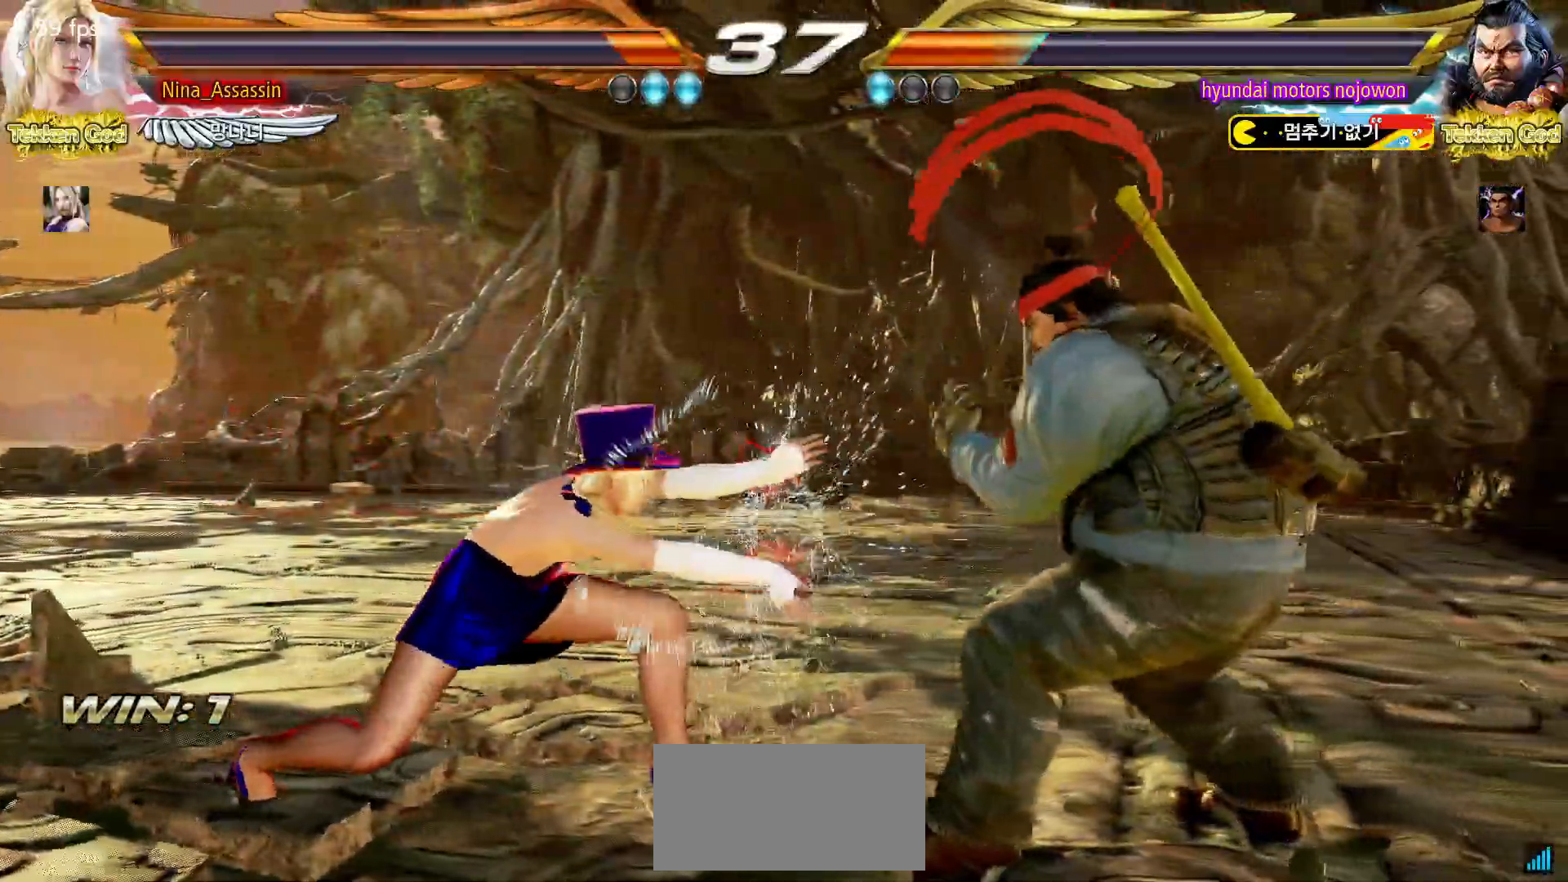
{"buttons": [], "left_stick": "left", "events": [[50, "left_stick", "left"]]}
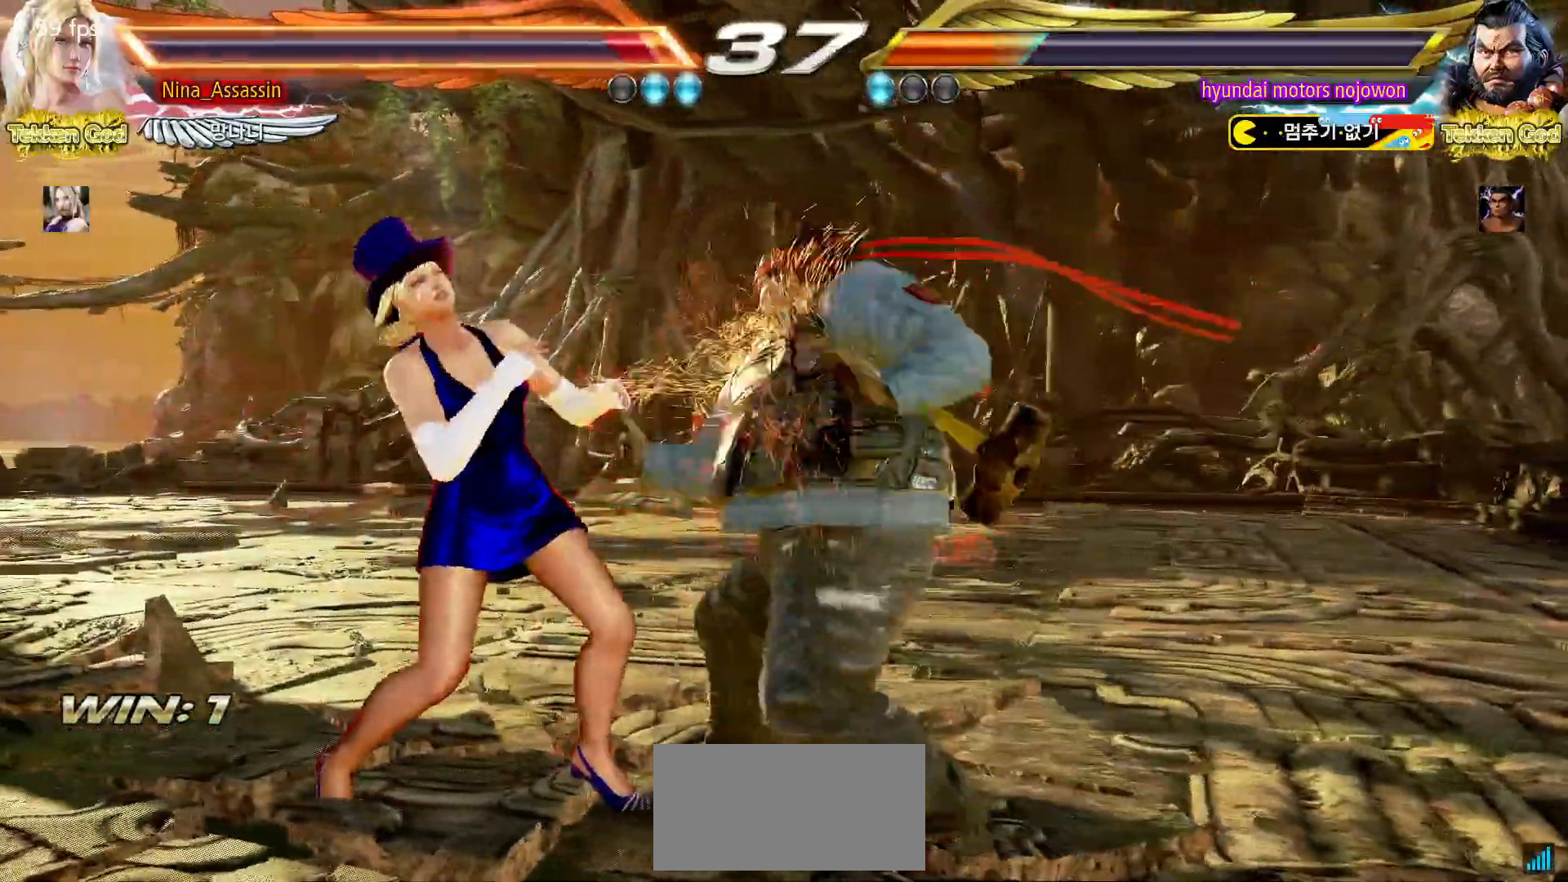
{"buttons": [], "left_stick": "center", "events": [[417, "left_stick", "center"]]}
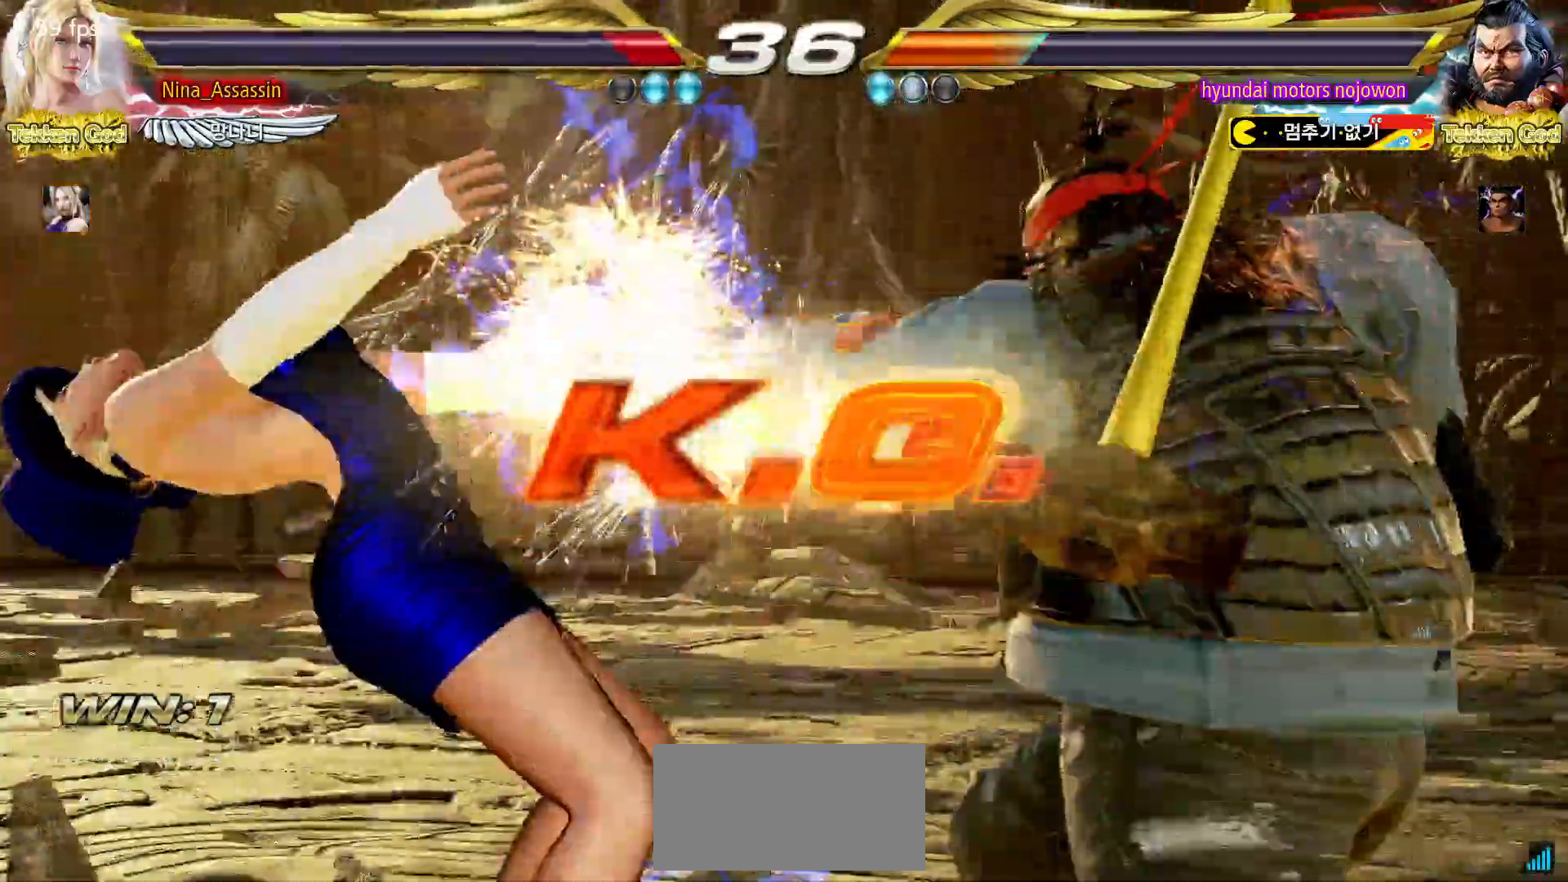
{"buttons": ["SQUARE", "TRIANGLE"], "left_stick": "right", "events": [[217, "left_stick", "right"], [267, "left_stick", "center"], [350, "left_stick", "right"], [417, "left_stick", "center"], [467, "left_stick", "right"], [500, "SQUARE", "down"], [500, "TRIANGLE", "down"]]}
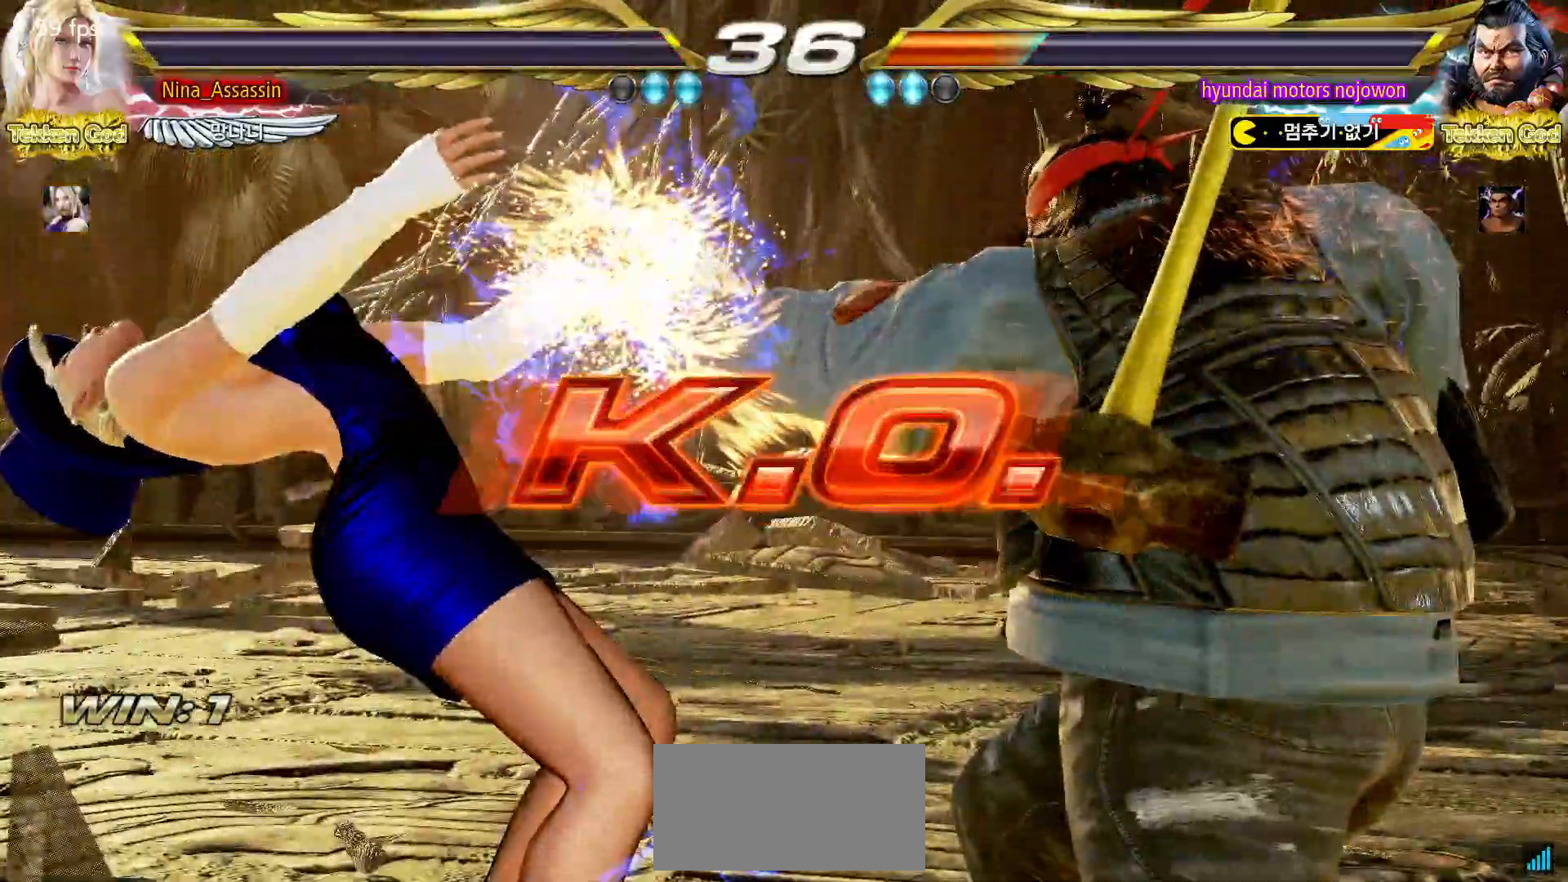
{"buttons": [], "left_stick": "center", "events": [[83, "SQUARE", "up"], [83, "TRIANGLE", "up"], [167, "left_stick", "center"]]}
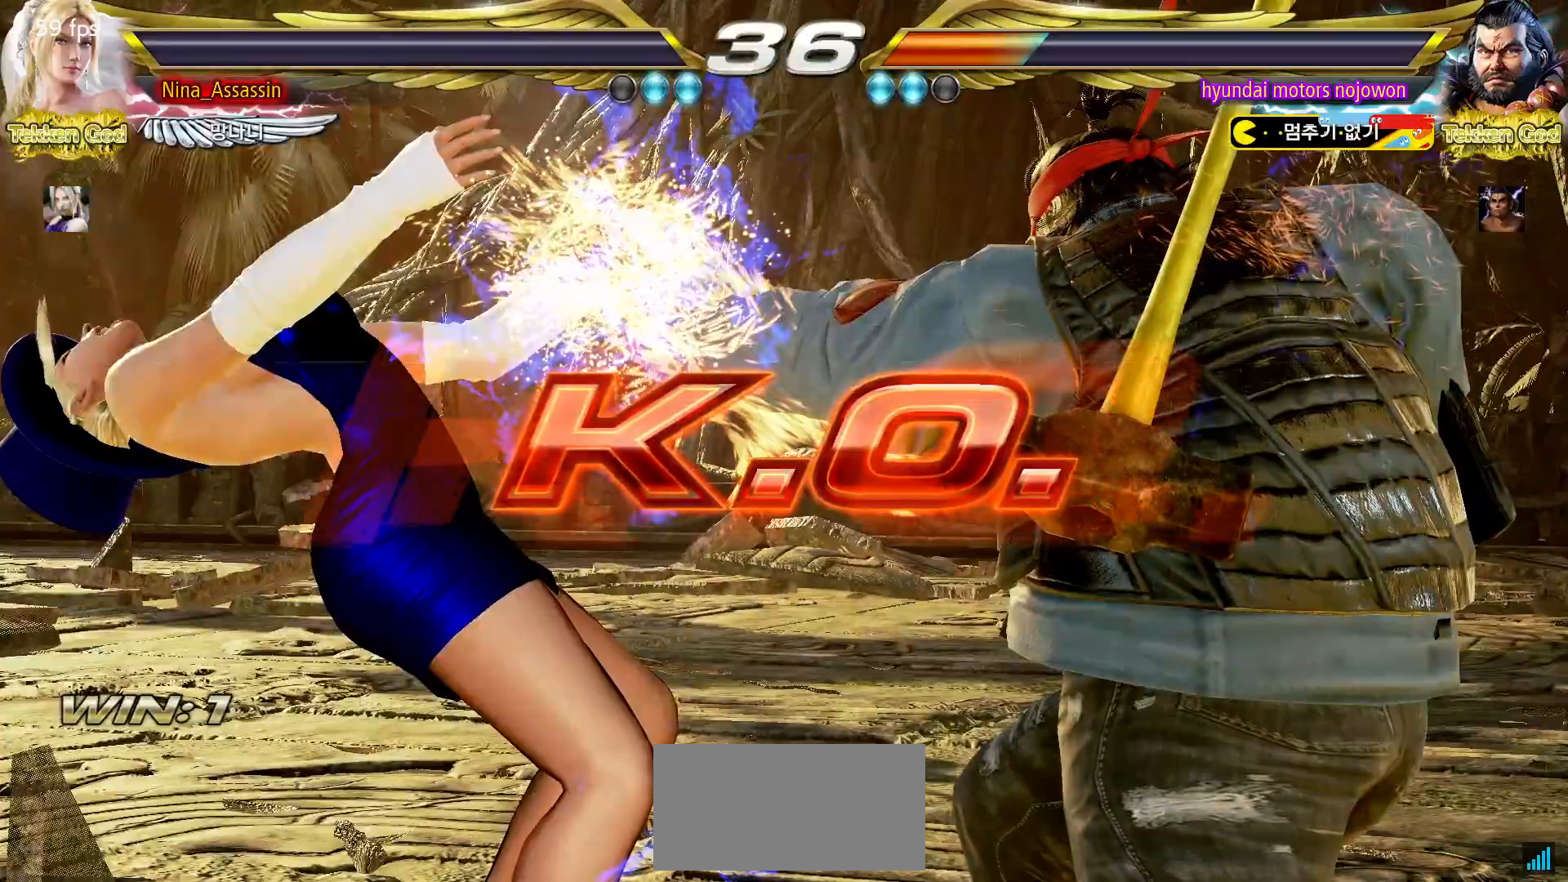
{"buttons": [], "left_stick": "left", "events": [[350, "left_stick", "right"], [417, "left_stick", "down"], [483, "left_stick", "left"]]}
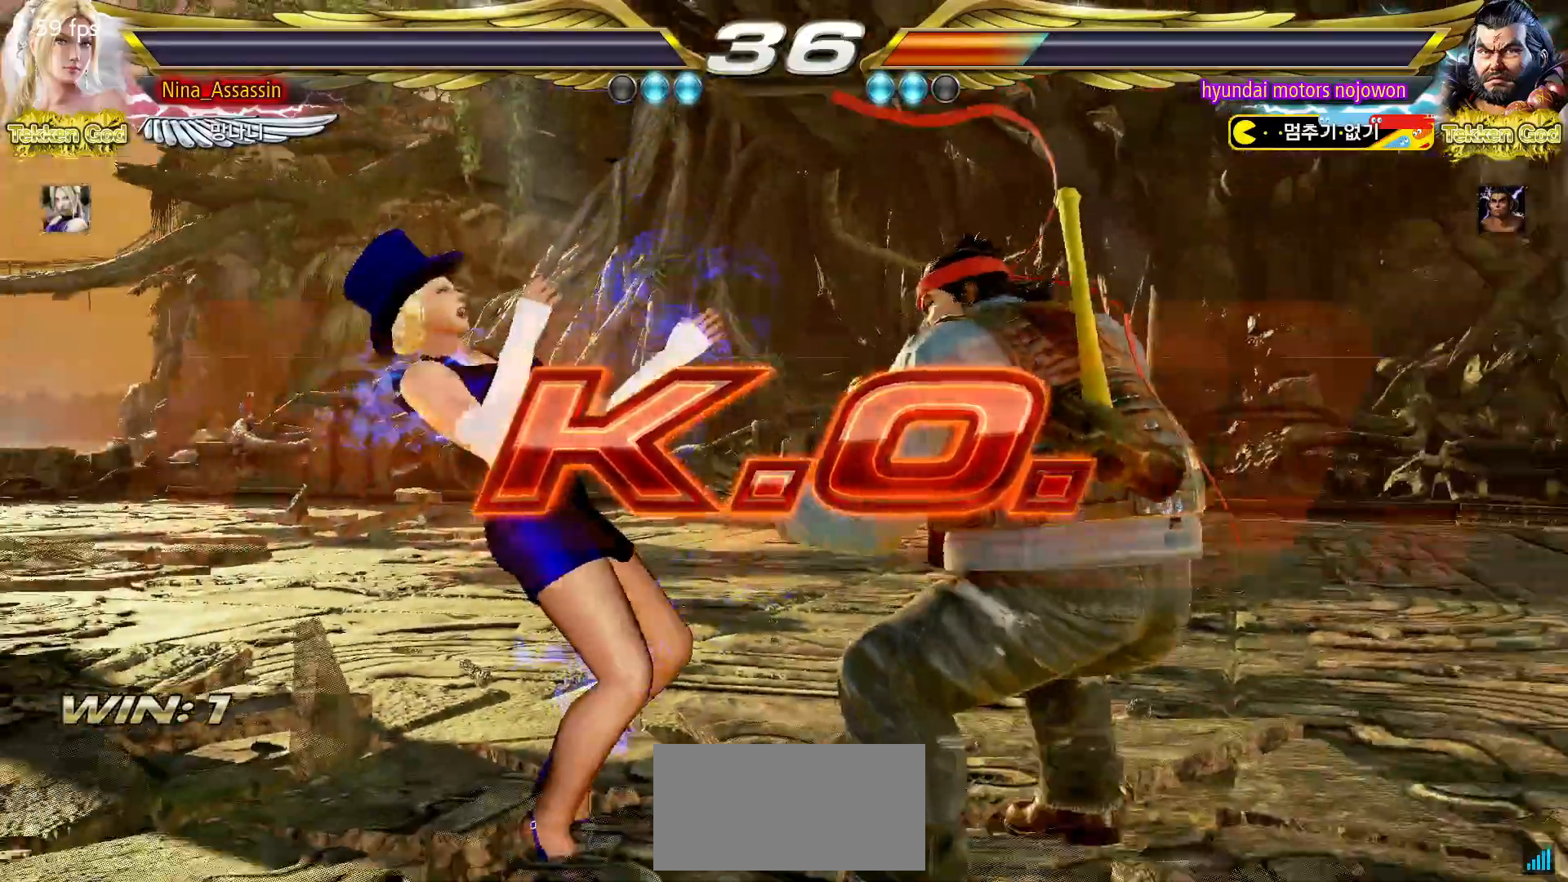
{"buttons": [], "left_stick": "left", "events": [[33, "left_stick", "up"], [100, "left_stick", "right"], [167, "left_stick", "down"], [217, "left_stick", "left"], [267, "left_stick", "up"], [350, "left_stick", "right"], [400, "left_stick", "down"], [500, "left_stick", "left"]]}
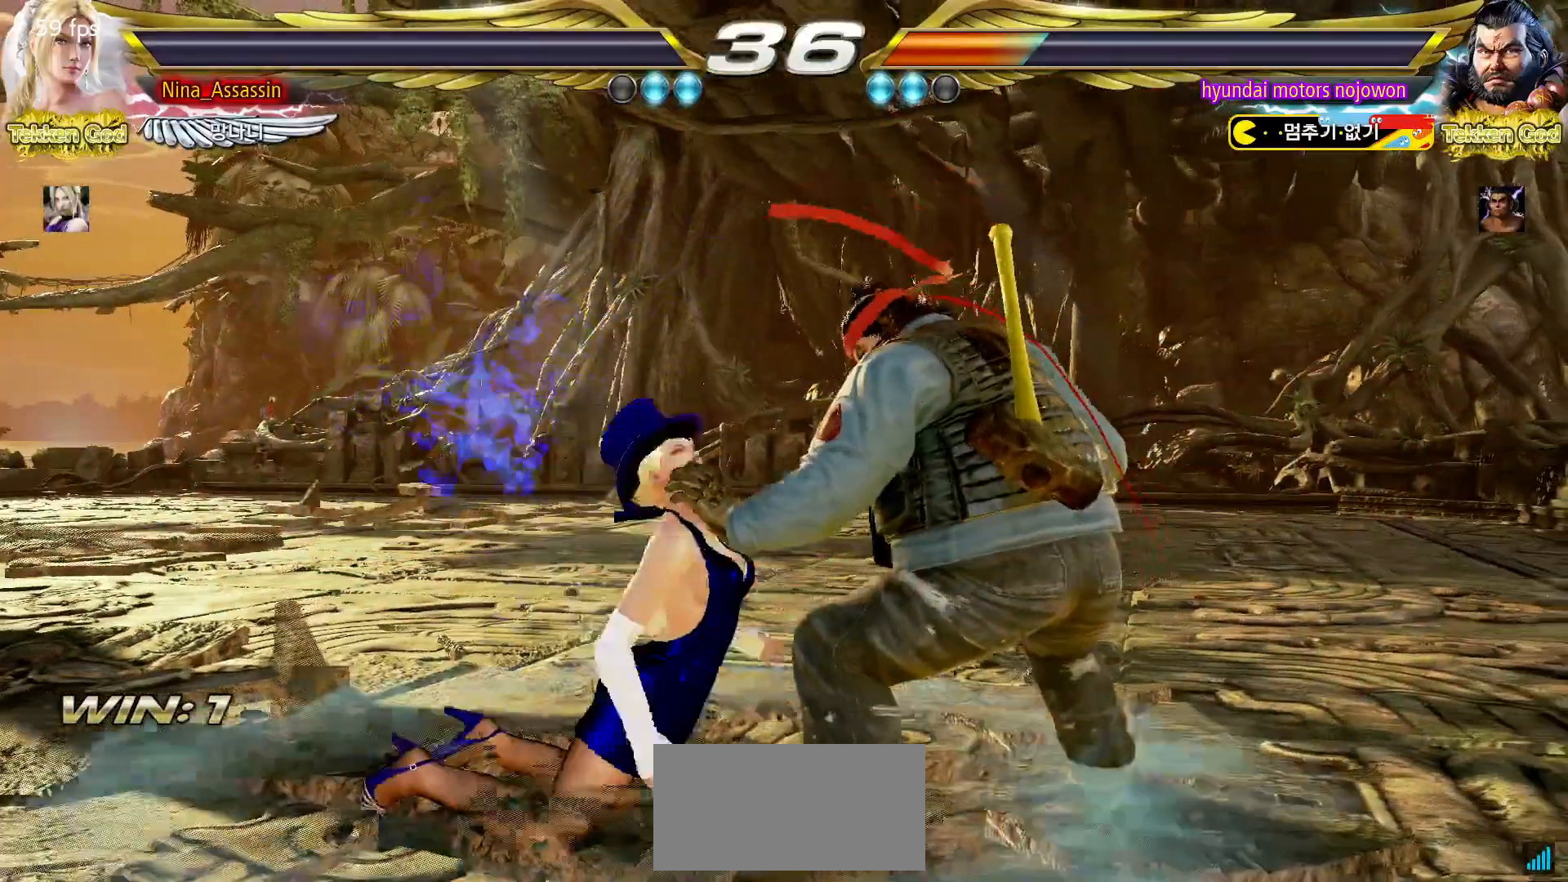
{"buttons": ["START"], "left_stick": "center", "events": [[33, "left_stick", "center"], [167, "START", "down"], [233, "START", "up"], [267, "START", "down"], [317, "START", "up"], [367, "START", "down"], [433, "START", "up"], [450, "START", "down"]]}
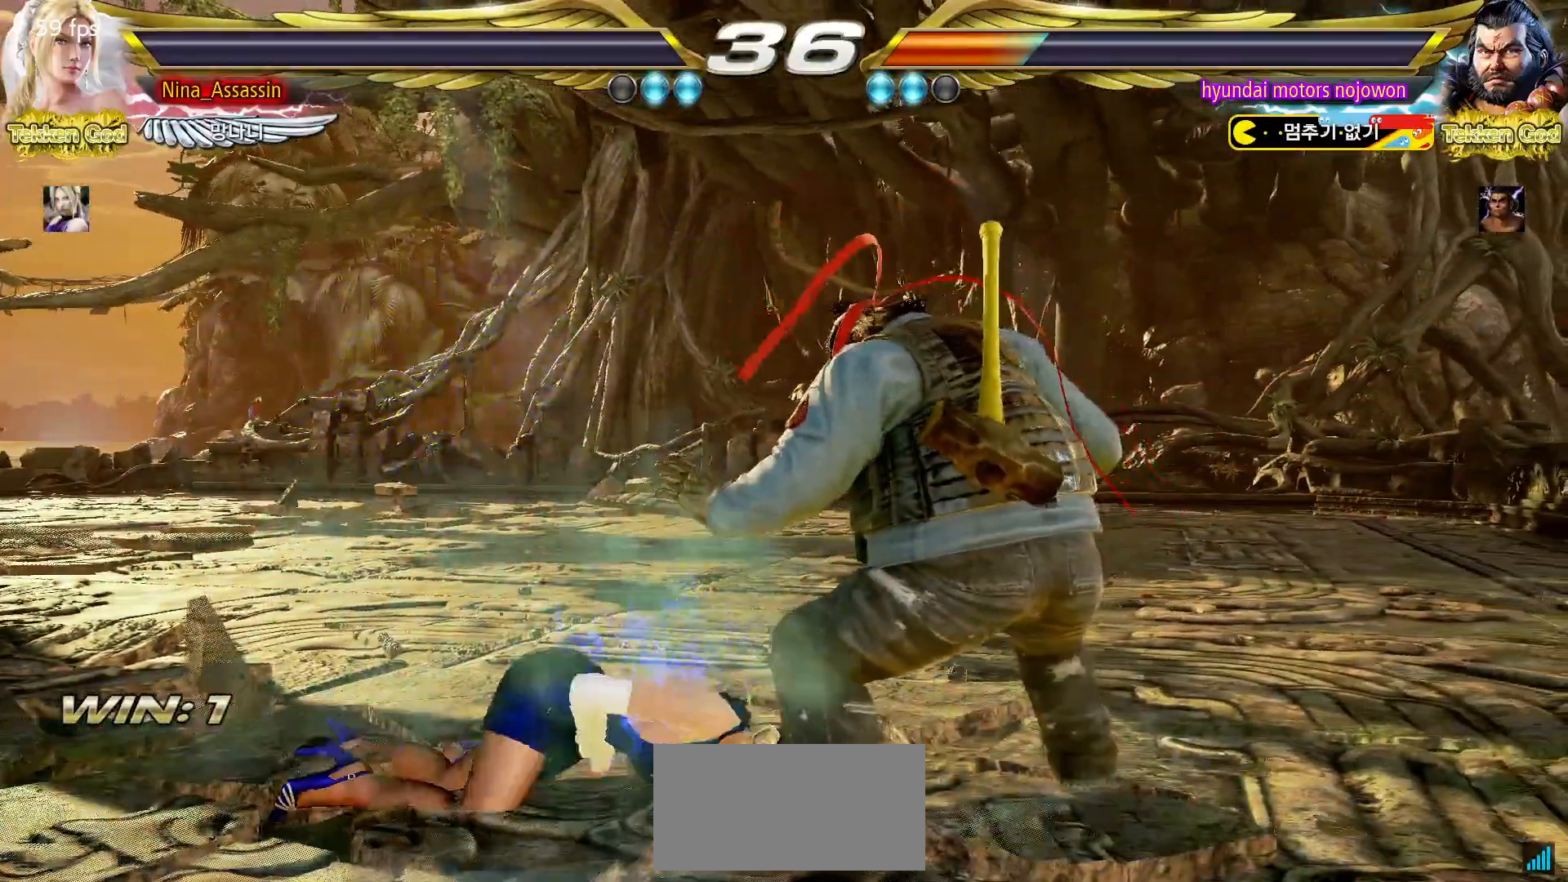
{"buttons": ["START"], "left_stick": "center", "events": [[17, "START", "up"], [50, "START", "down"], [100, "START", "up"], [133, "START", "down"], [200, "START", "up"], [233, "START", "down"], [283, "START", "up"], [317, "START", "down"], [367, "START", "up"], [417, "START", "down"], [467, "START", "up"], [500, "START", "down"]]}
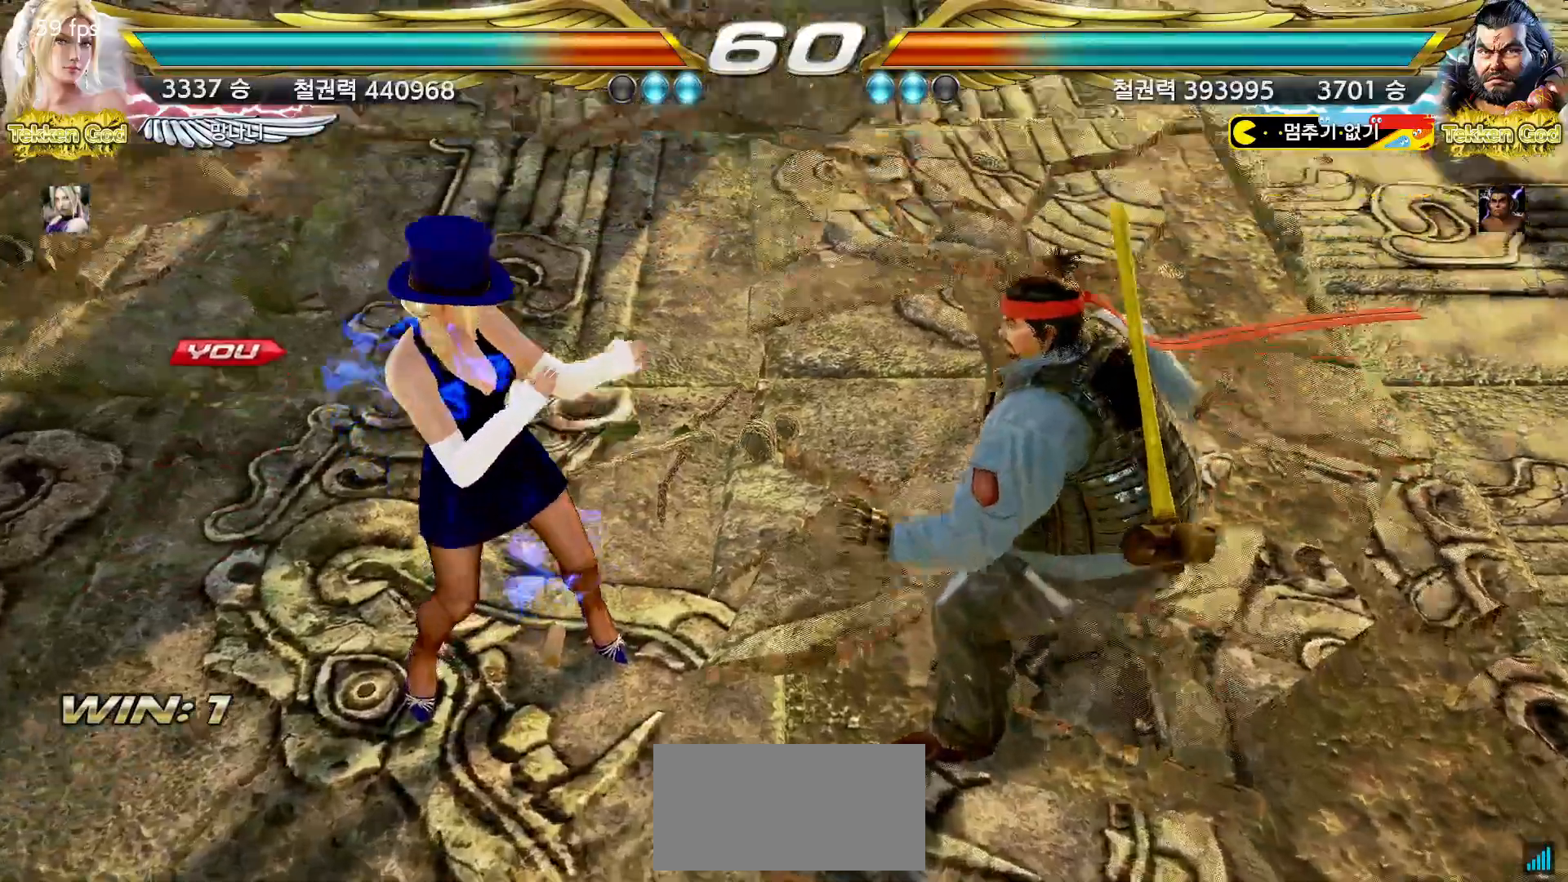
{"buttons": ["START"], "left_stick": "center", "events": [[50, "START", "up"], [100, "START", "down"], [150, "START", "up"], [183, "START", "down"], [233, "START", "up"], [300, "START", "down"], [333, "START", "up"], [383, "START", "down"], [417, "START", "up"], [483, "START", "down"]]}
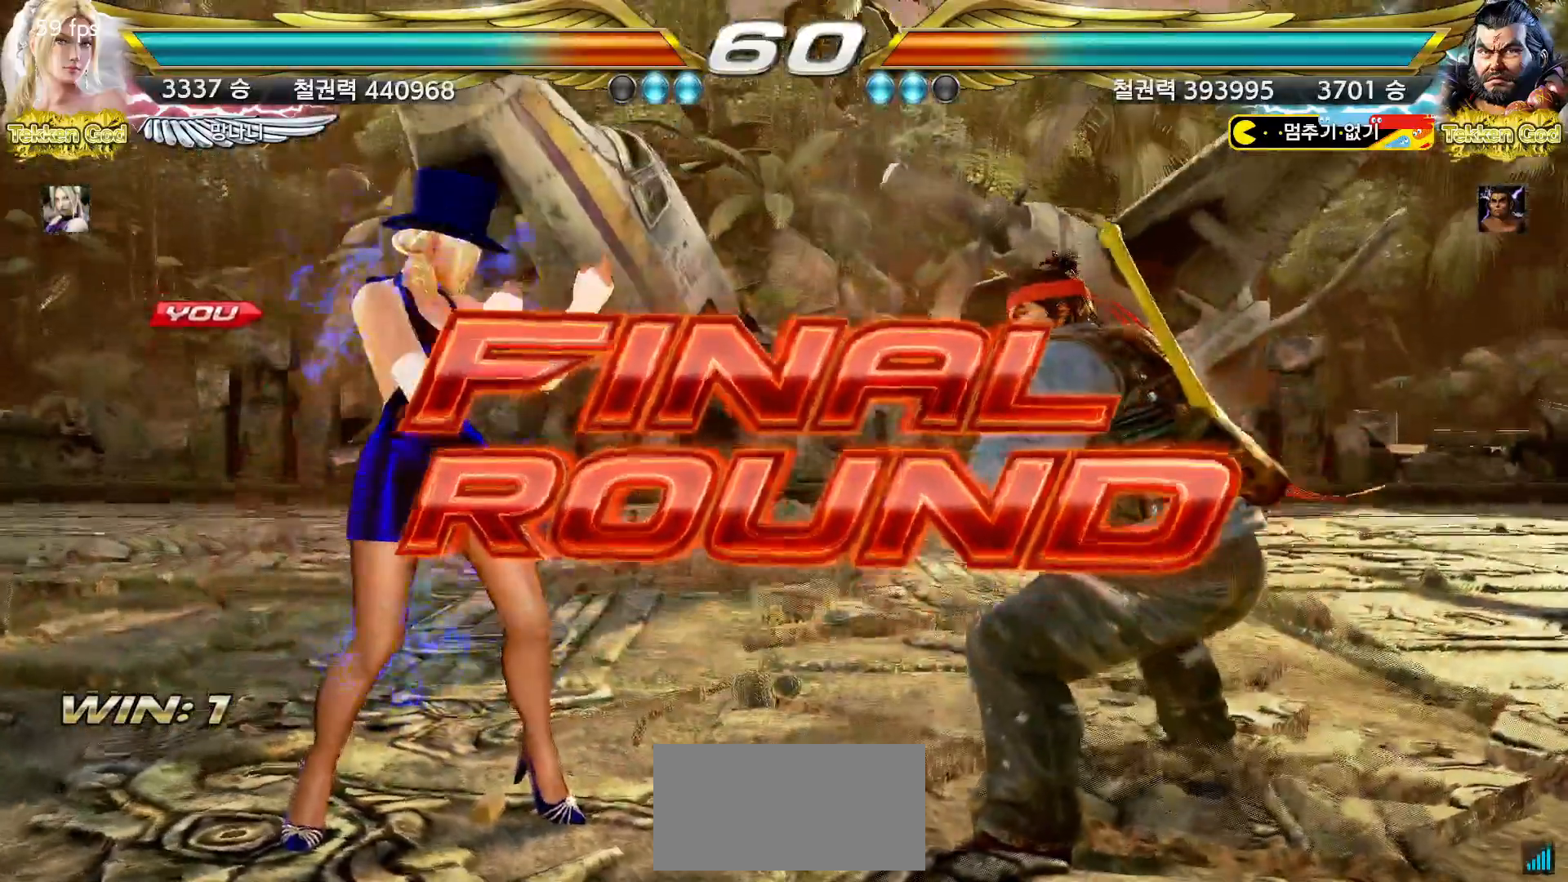
{"buttons": [], "left_stick": "center", "events": [[33, "START", "up"], [83, "START", "down"], [117, "START", "up"], [183, "START", "down"], [217, "START", "up"], [267, "START", "down"], [300, "START", "up"], [367, "START", "down"], [417, "START", "up"], [467, "START", "down"], [500, "START", "up"]]}
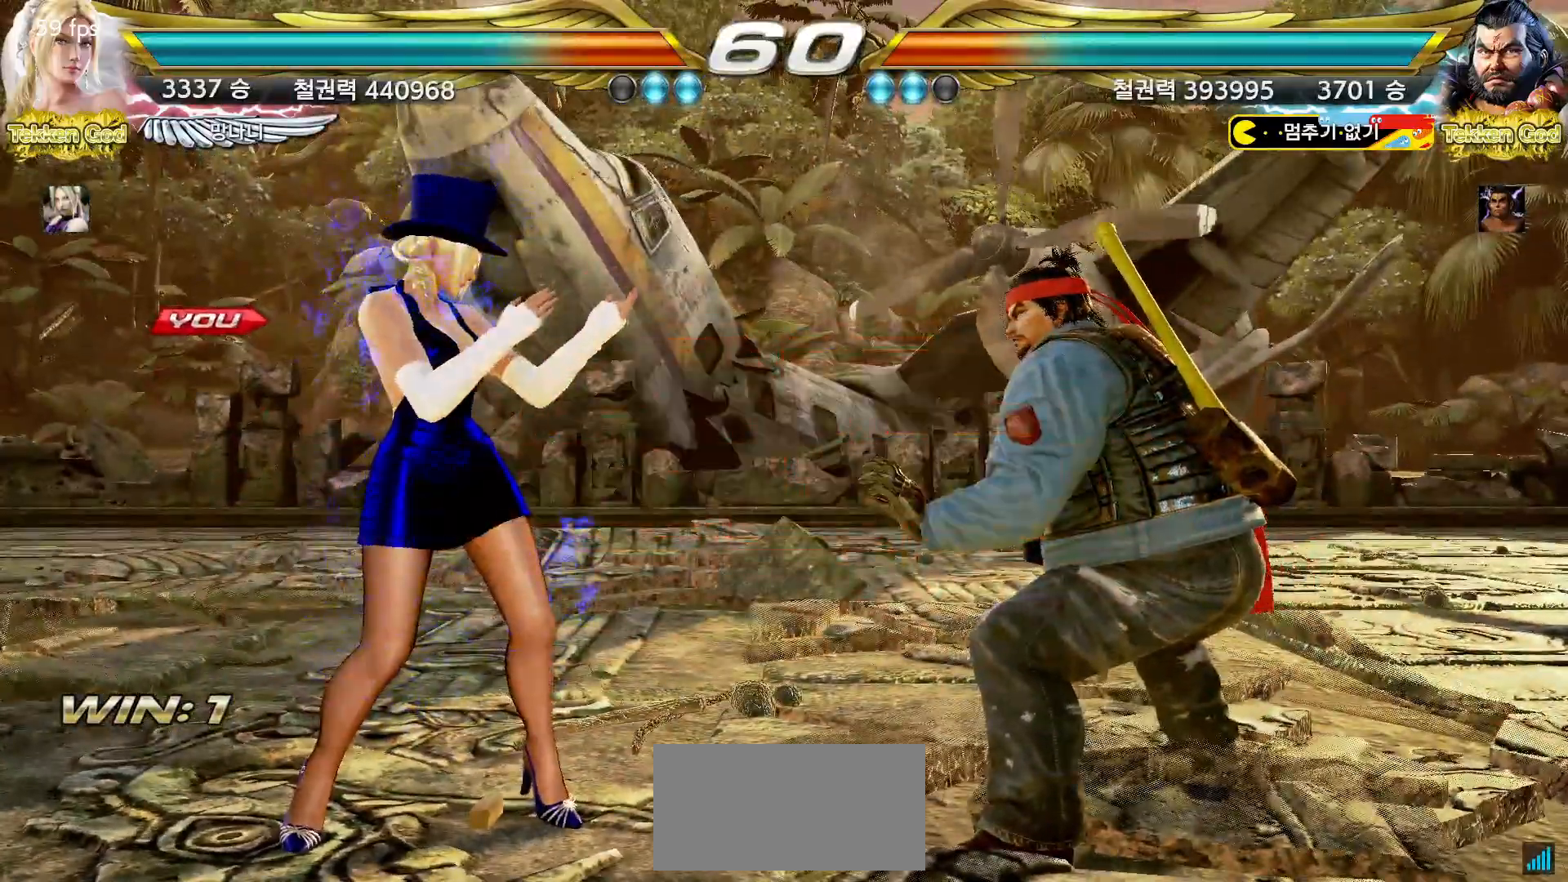
{"buttons": ["START"], "left_stick": "center", "events": [[67, "START", "down"], [100, "START", "up"], [150, "START", "down"], [183, "START", "up"], [250, "START", "down"], [283, "START", "up"], [333, "START", "down"], [367, "START", "up"], [417, "START", "down"], [467, "START", "up"], [500, "START", "down"]]}
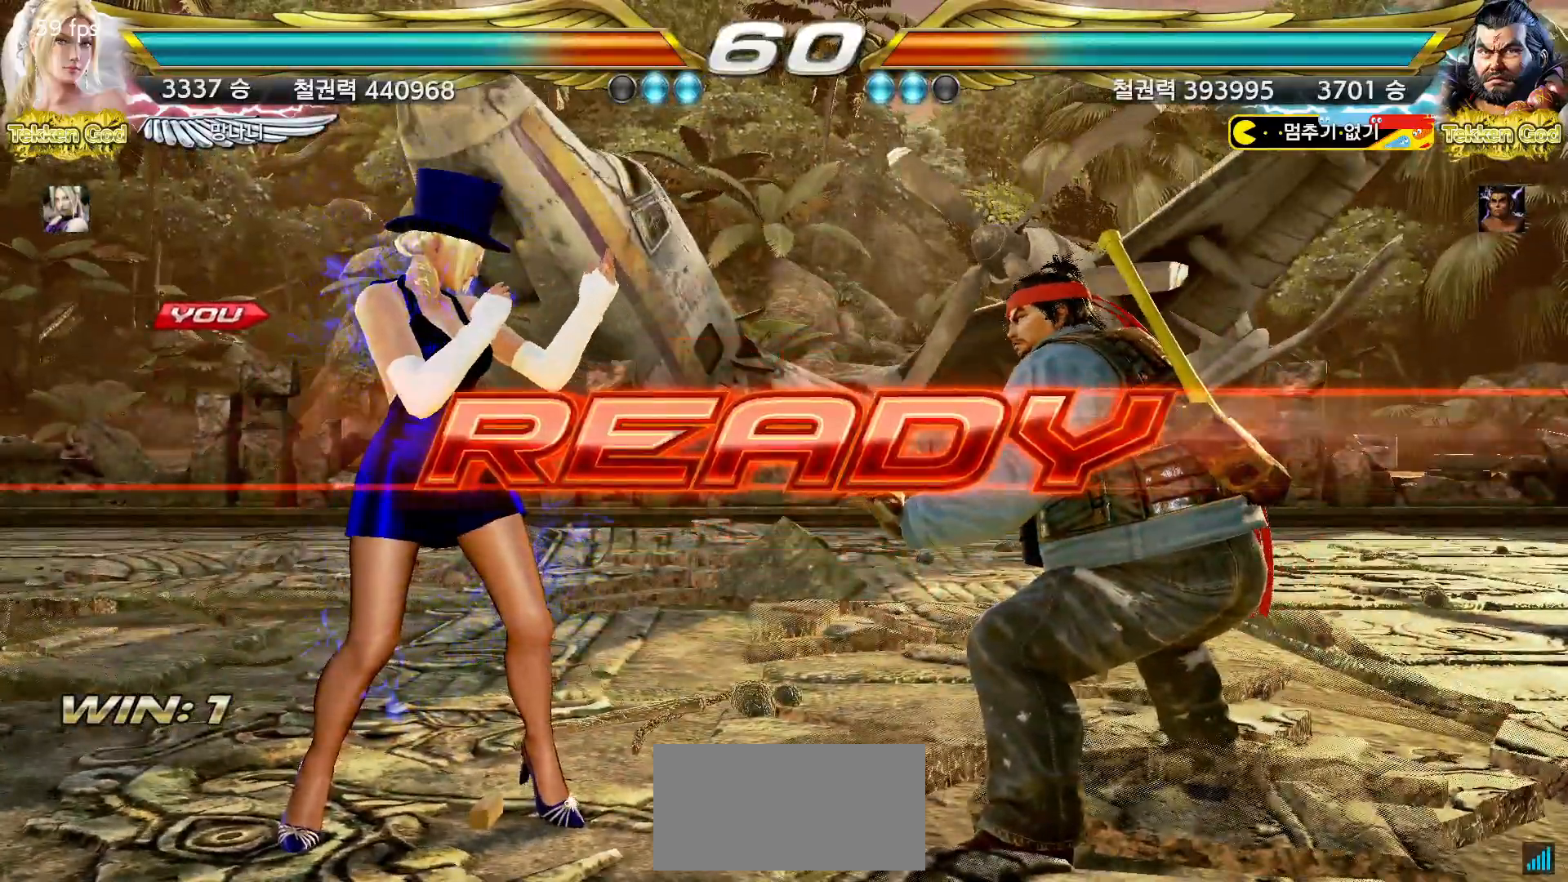
{"buttons": [], "left_stick": "center", "events": [[50, "START", "up"], [100, "START", "down"], [133, "START", "up"], [167, "START", "down"], [200, "START", "up"]]}
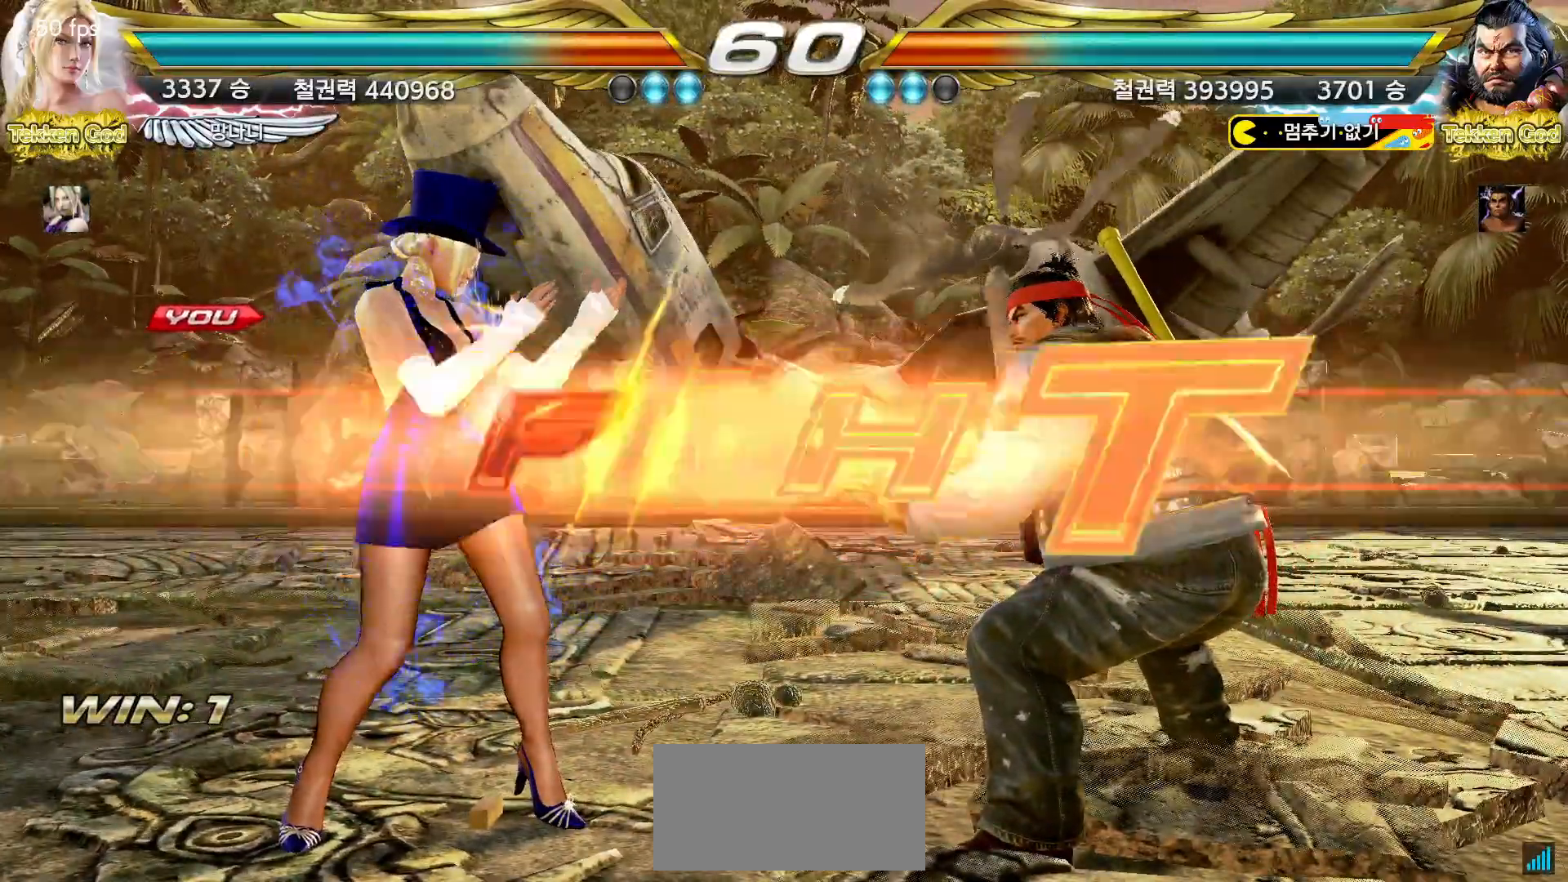
{"buttons": [], "left_stick": "left", "events": [[433, "left_stick", "left"]]}
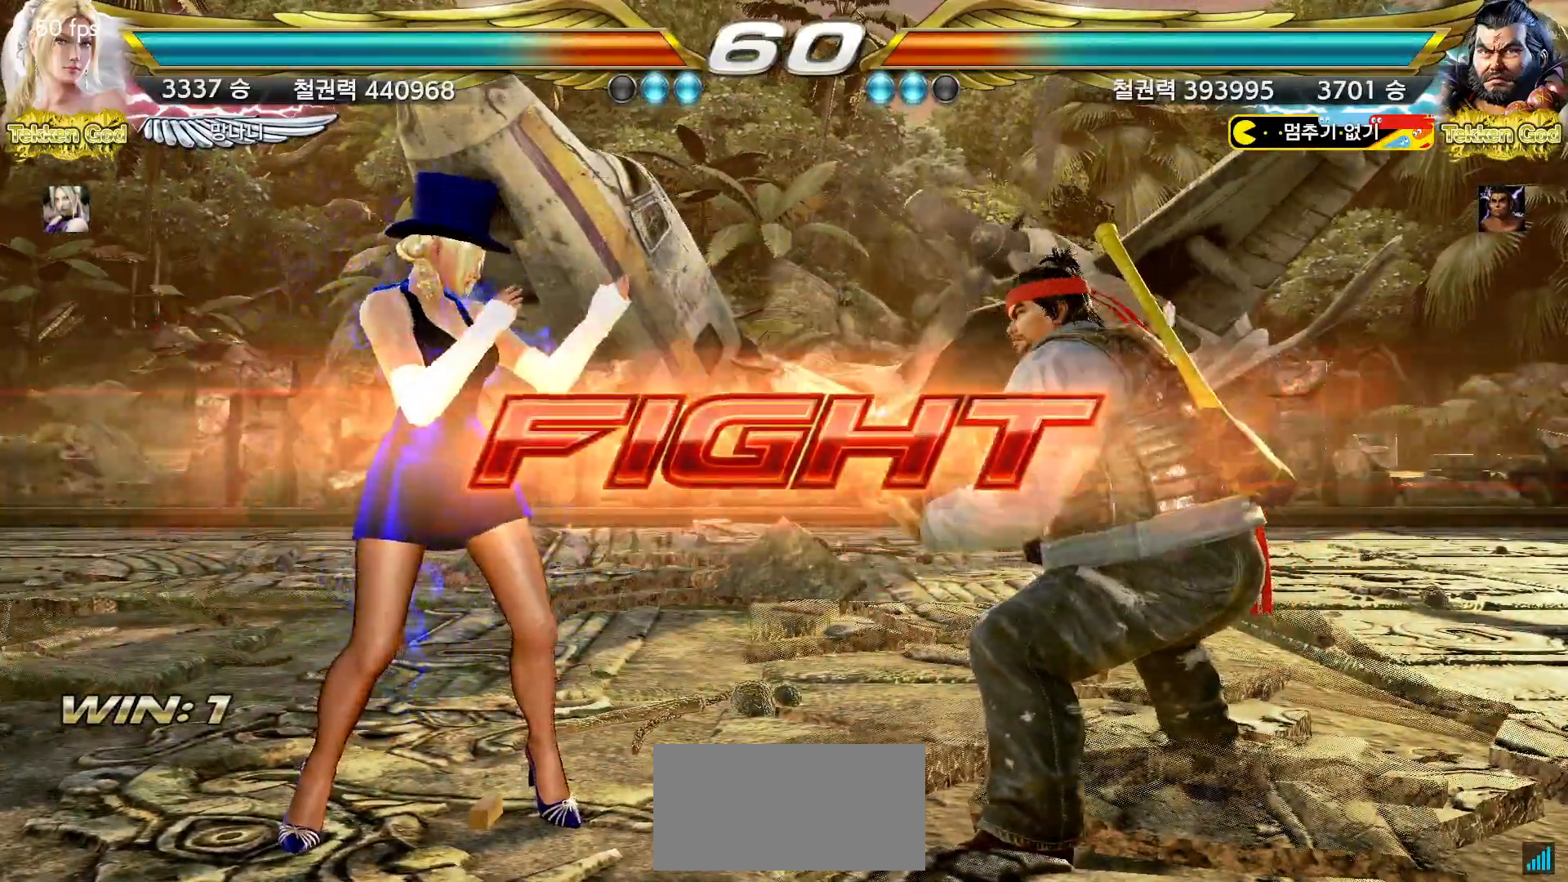
{"buttons": [], "left_stick": "down", "events": [[17, "left_stick", "center"], [67, "left_stick", "left"], [317, "left_stick", "center"], [367, "left_stick", "left"], [450, "left_stick", "down"]]}
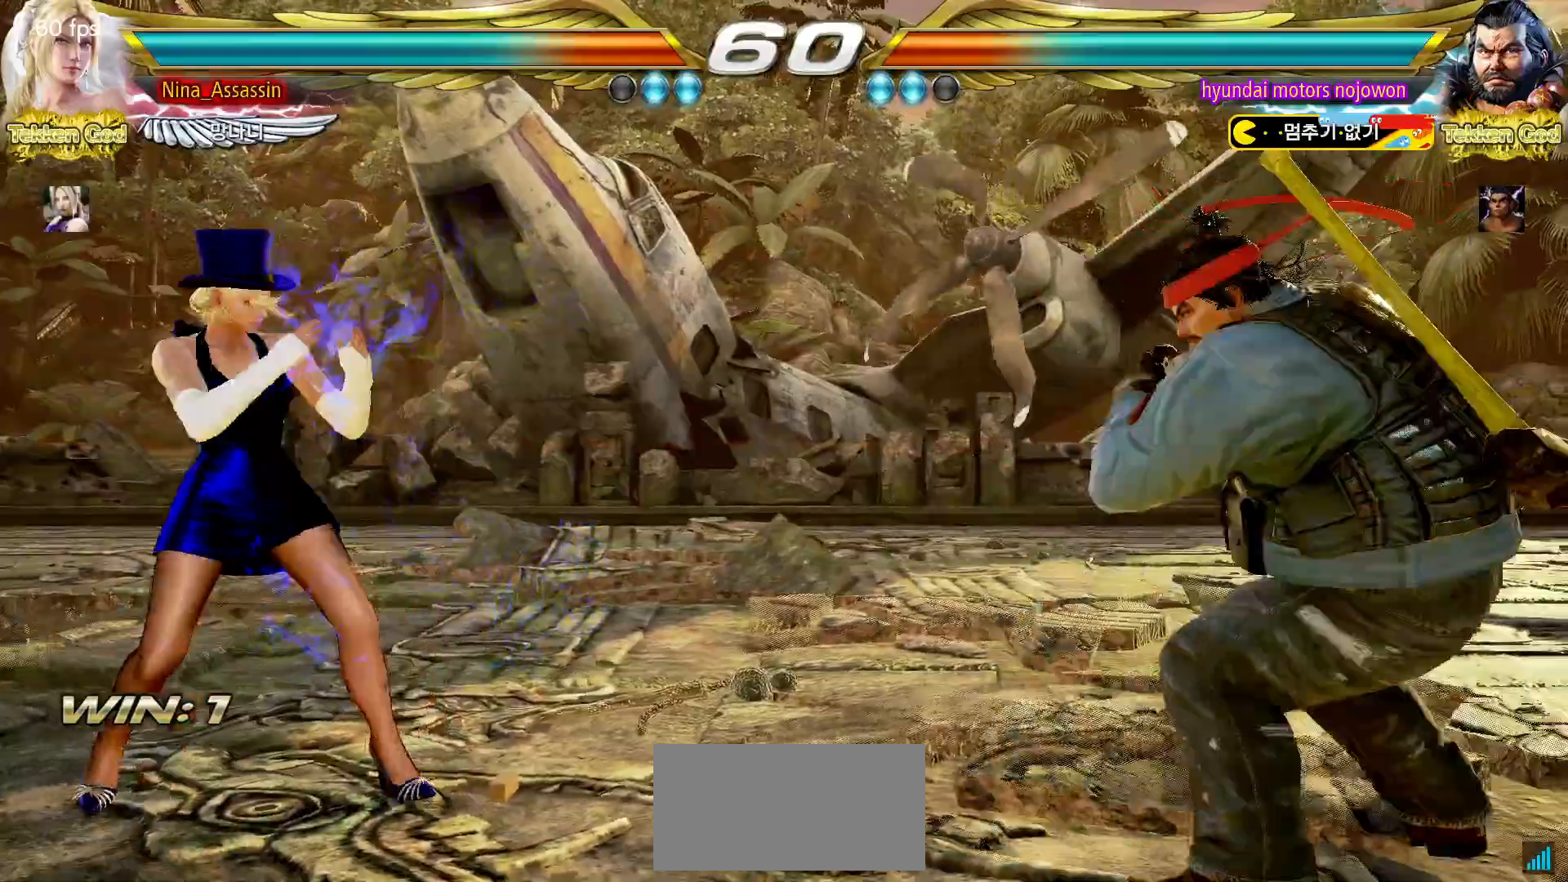
{"buttons": [], "left_stick": "left", "events": [[17, "left_stick", "center"], [83, "left_stick", "down"], [183, "left_stick", "center"], [267, "left_stick", "left"], [333, "left_stick", "center"], [400, "left_stick", "left"]]}
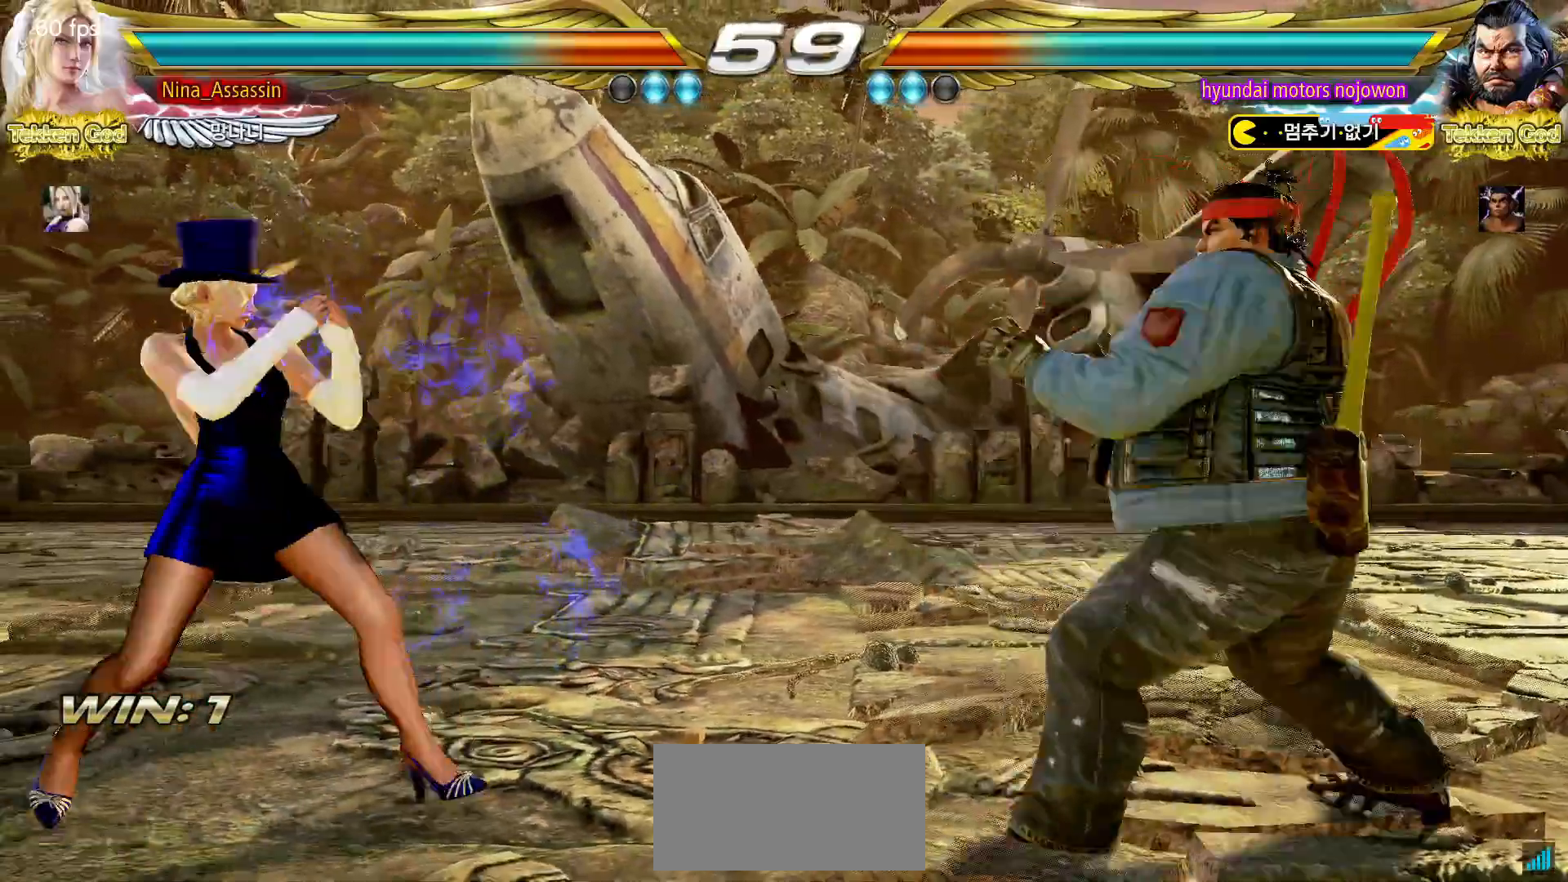
{"buttons": [], "left_stick": "center"}
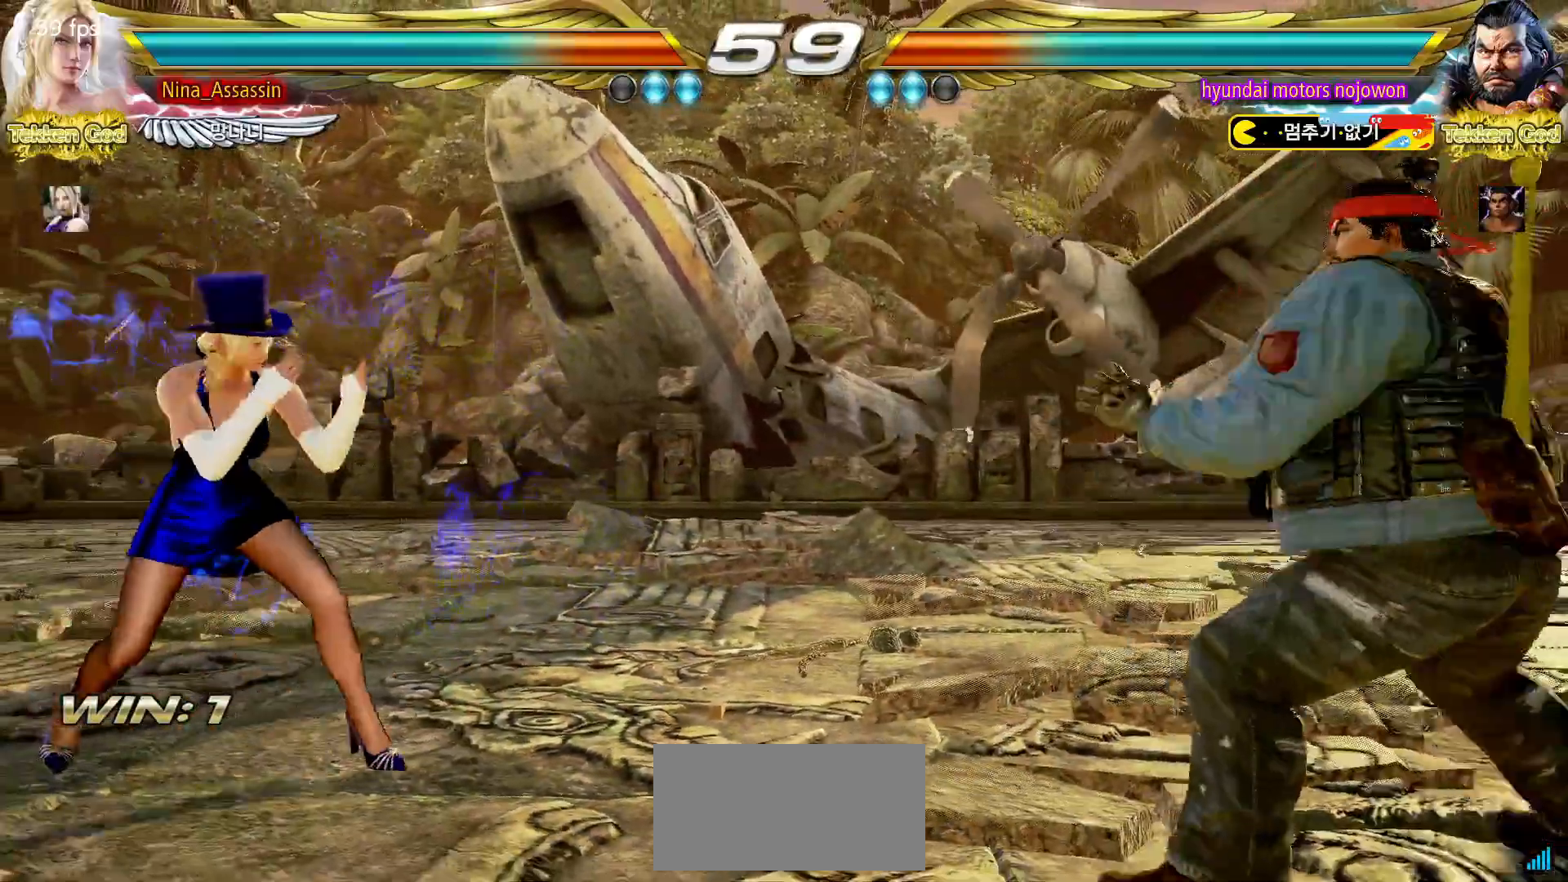
{"buttons": [], "left_stick": "left", "events": [[50, "left_stick", "right"], [100, "SQUARE", "down"], [100, "TRIANGLE", "down"], [133, "SQUARE", "up"], [133, "TRIANGLE", "up"], [267, "left_stick", "center"], [383, "left_stick", "left"]]}
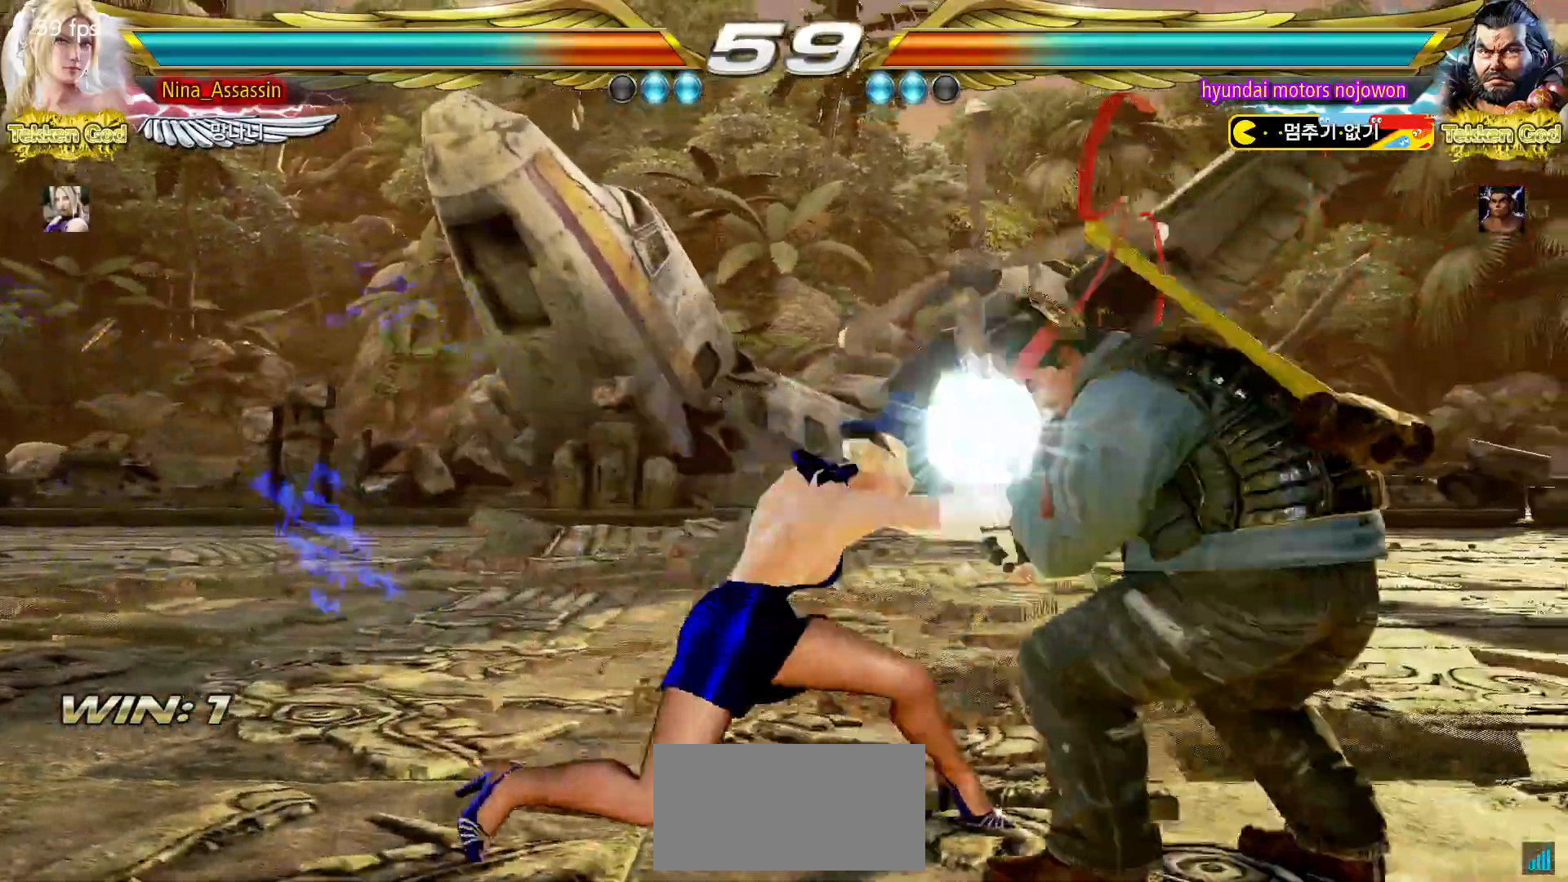
{"buttons": [], "left_stick": "center", "events": [[183, "left_stick", "center"], [367, "left_stick", "down"], [433, "left_stick", "center"]]}
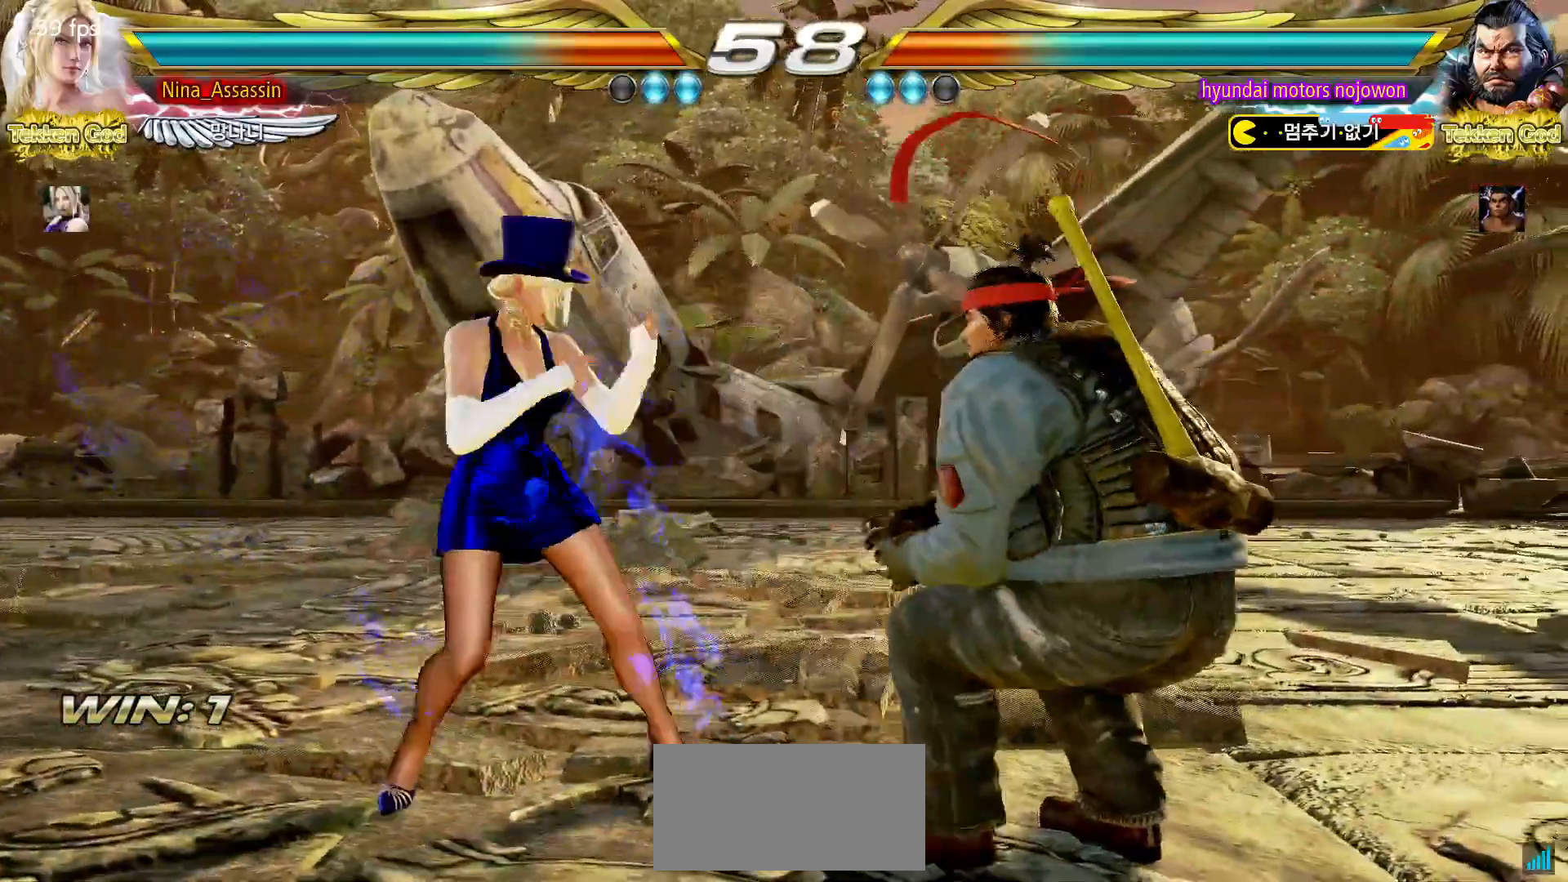
{"buttons": [], "left_stick": "center", "events": [[100, "left_stick", "left"], [183, "left_stick", "center"], [233, "left_stick", "left"], [350, "left_stick", "center"], [400, "left_stick", "right"], [450, "left_stick", "center"]]}
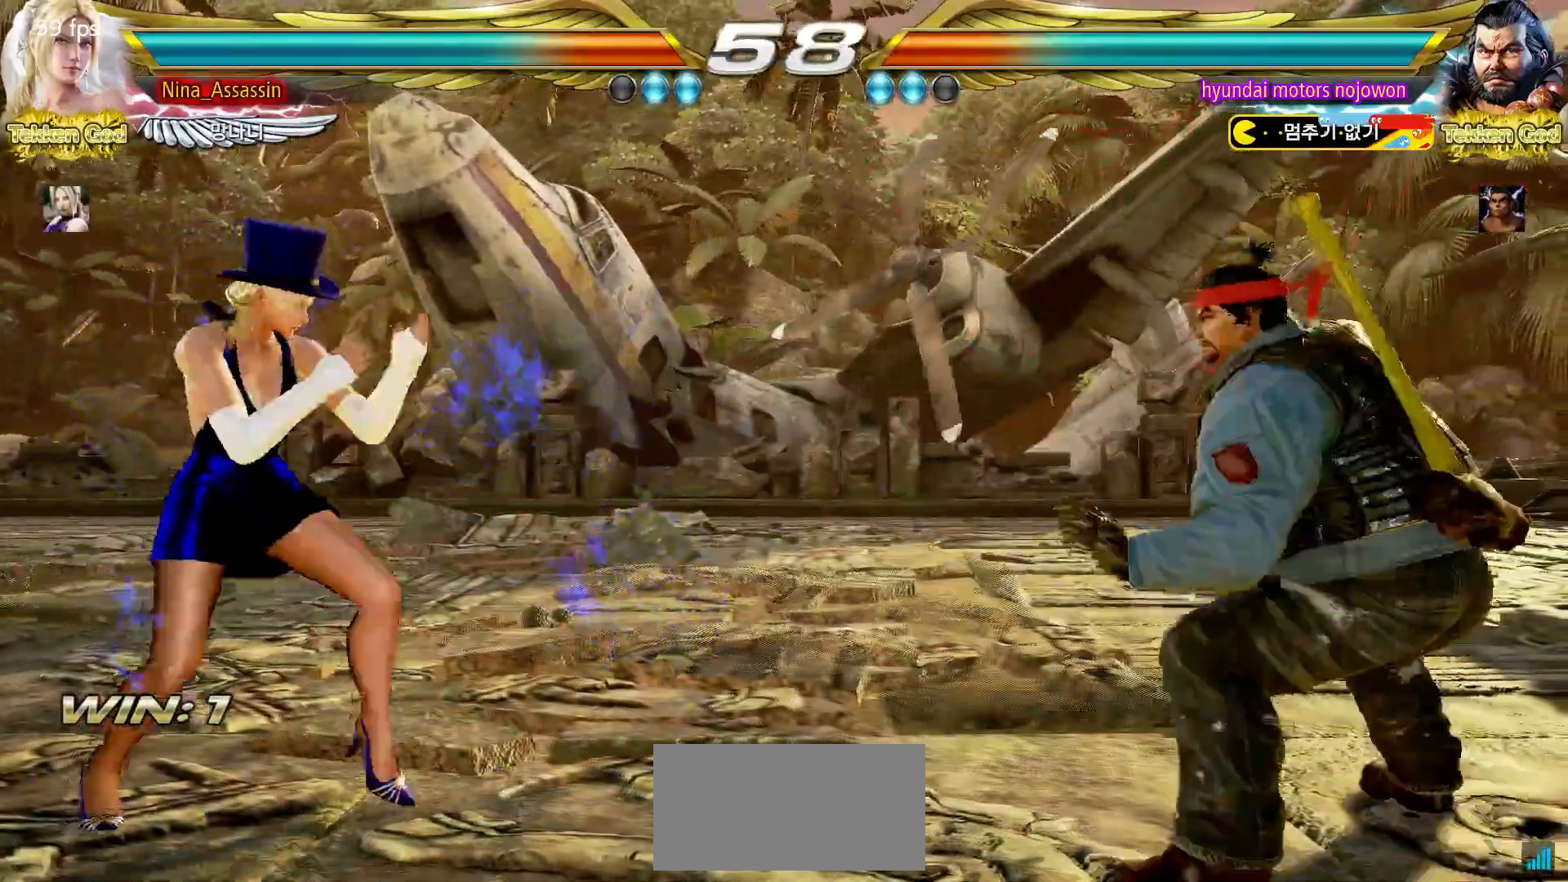
{"buttons": [], "left_stick": "left", "events": [[33, "left_stick", "right"], [83, "left_stick", "center"], [133, "left_stick", "right"], [167, "SQUARE", "down"], [167, "TRIANGLE", "down"], [200, "SQUARE", "up"], [200, "TRIANGLE", "up"], [267, "left_stick", "center"], [433, "left_stick", "left"]]}
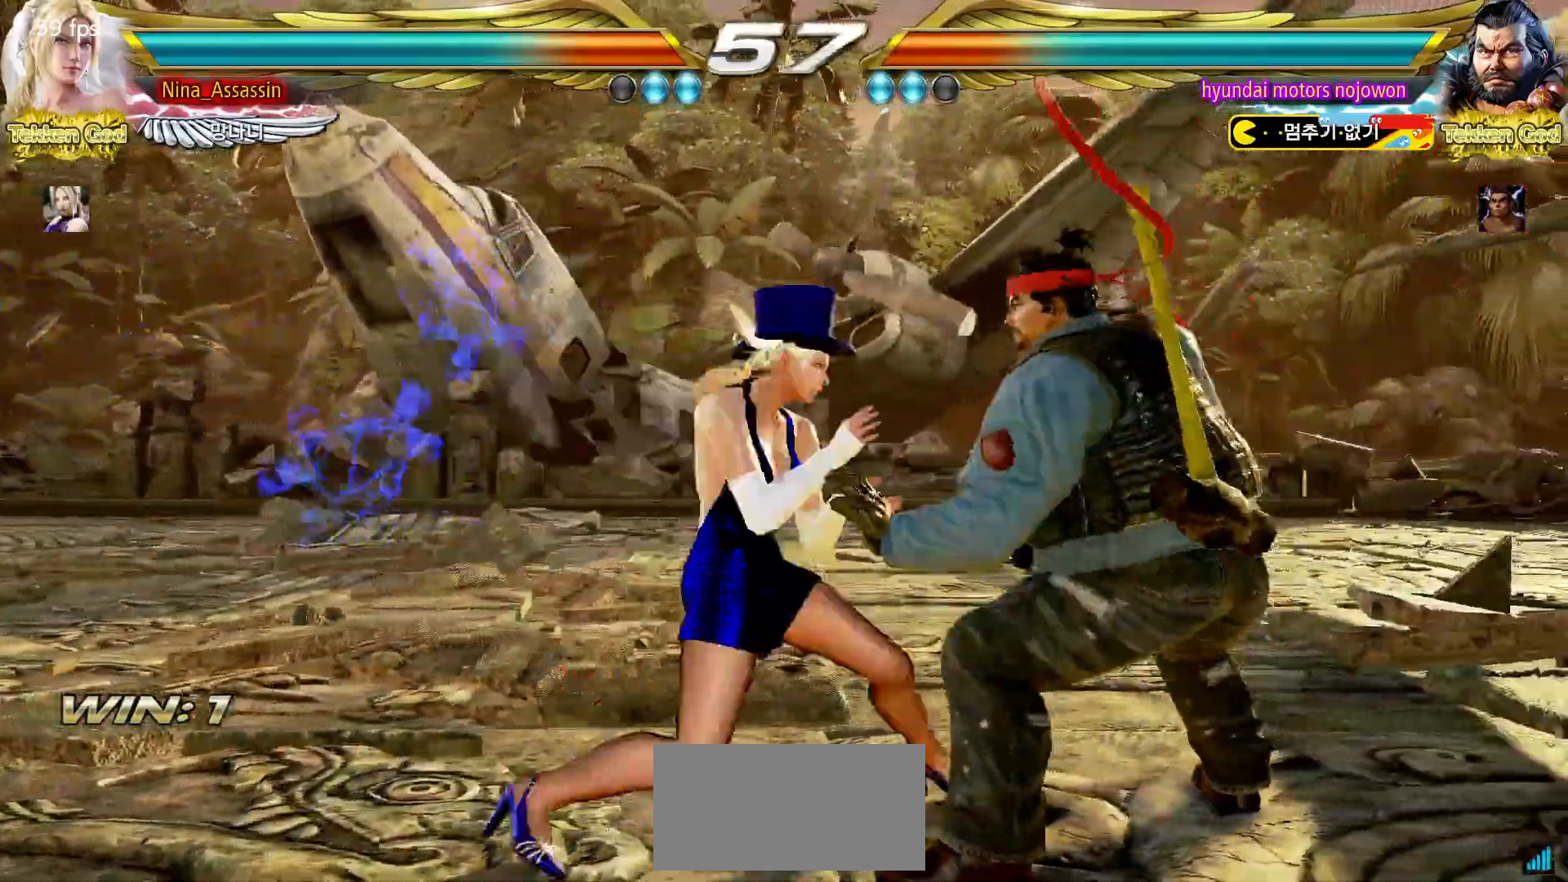
{"buttons": [], "left_stick": "center", "events": [[217, "left_stick", "center"]]}